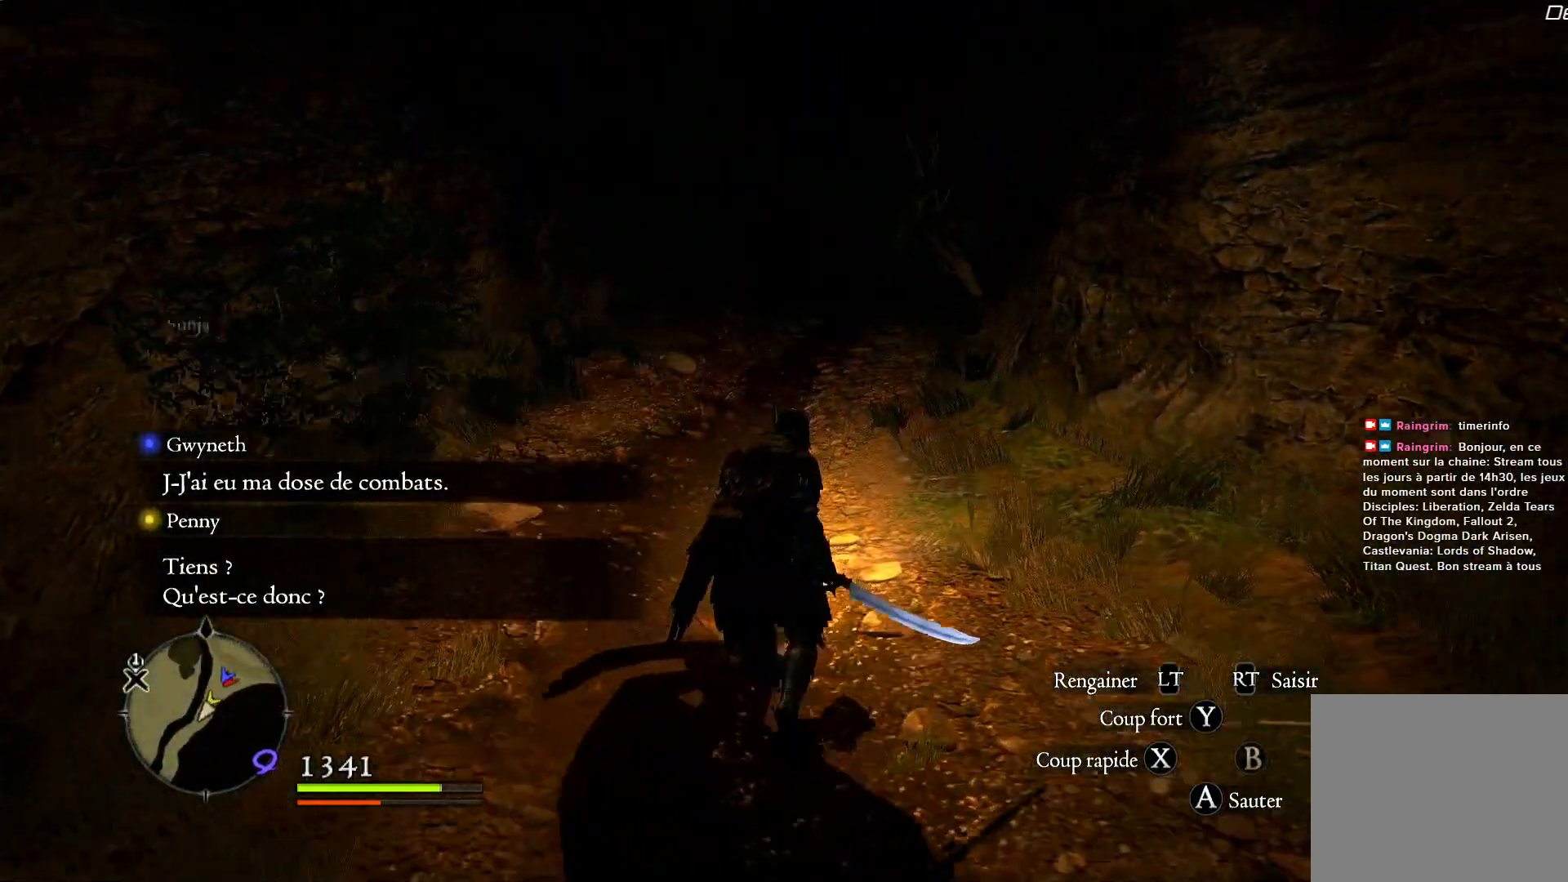
Gameplay with a controller (Xbox layout); each line is a JSON object with the inputs held at the frame after it (dt_ms = milliseconds from this image to that frame). "button_events" lists button changes between this image and that frame as [ms after this image, input, new state], when the widget could be followed in between (sticks are given only as held states).
{"dt_ms": 500, "buttons": [], "left_stick": "up", "right_stick": "center", "button_events": []}
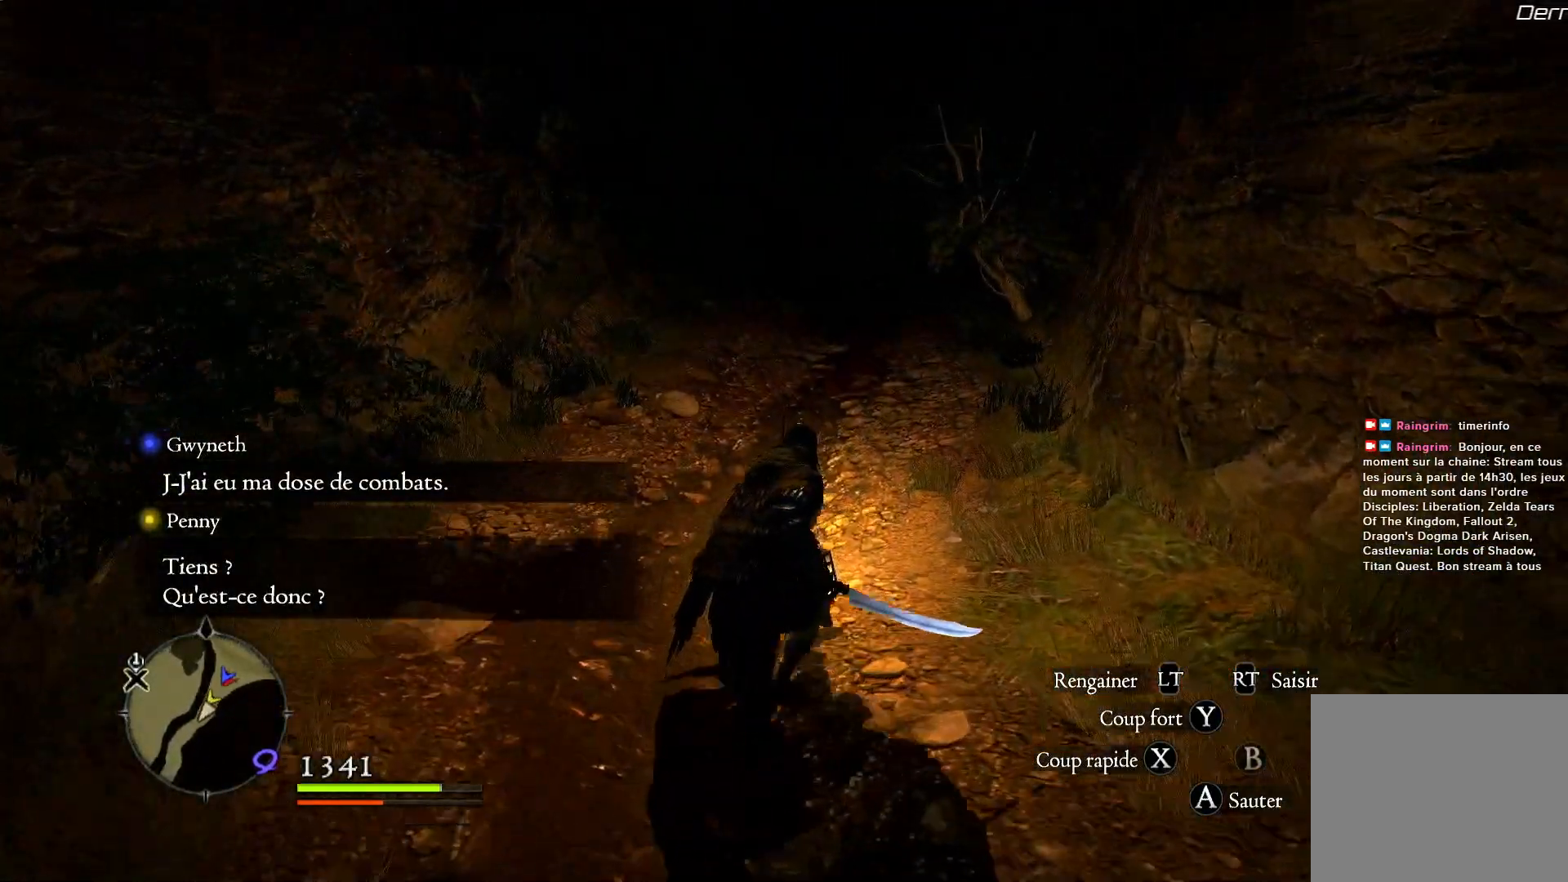
{"dt_ms": 500, "buttons": [], "left_stick": "up", "right_stick": "up", "button_events": []}
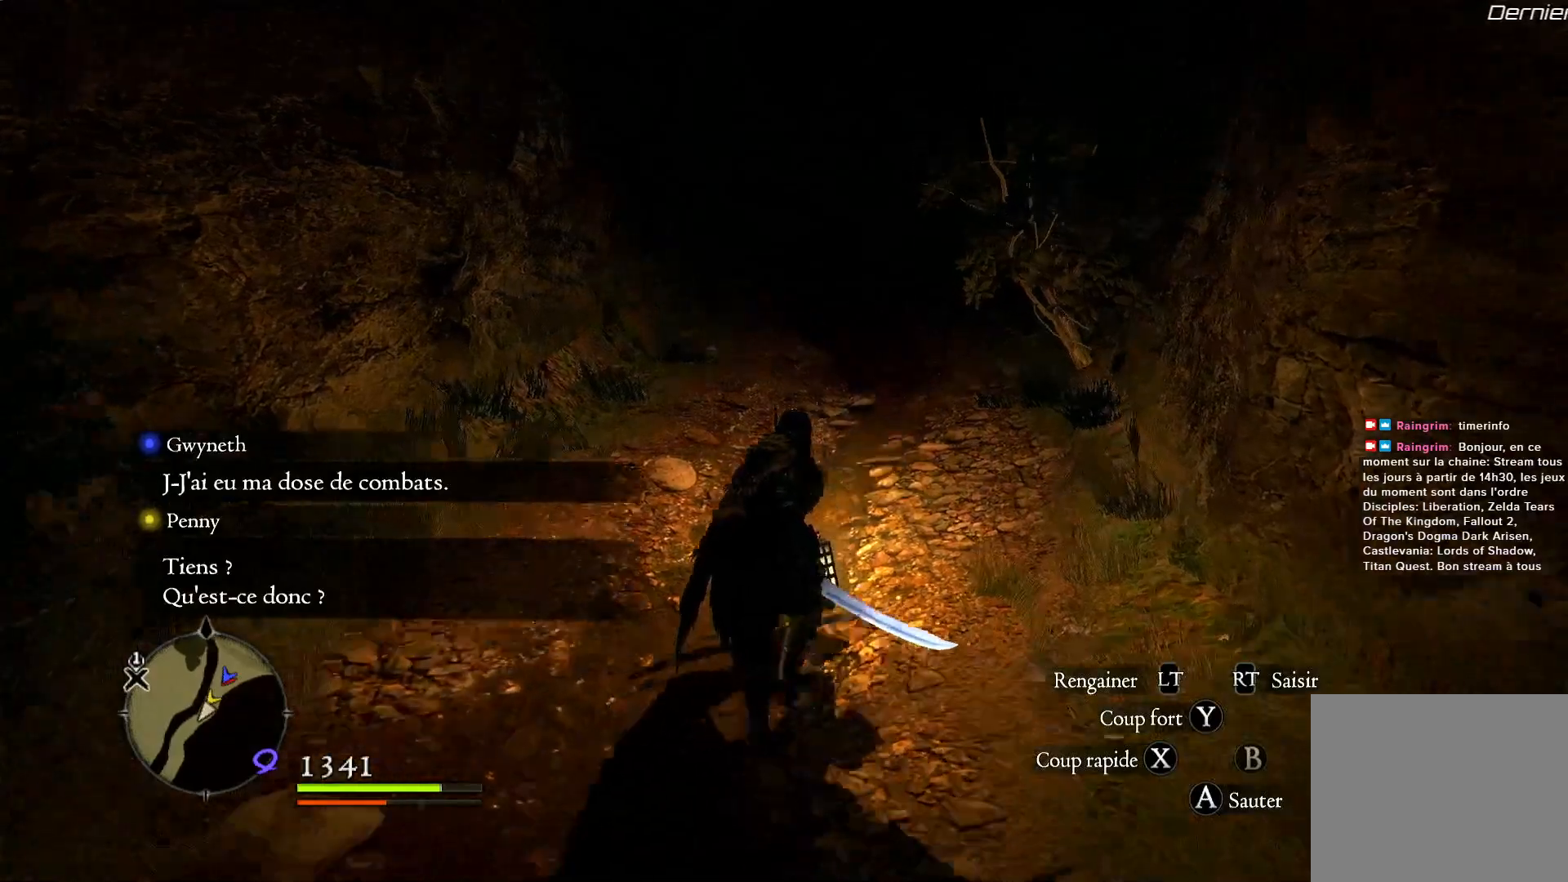
{"dt_ms": 500, "buttons": [], "left_stick": "up", "right_stick": "center", "button_events": []}
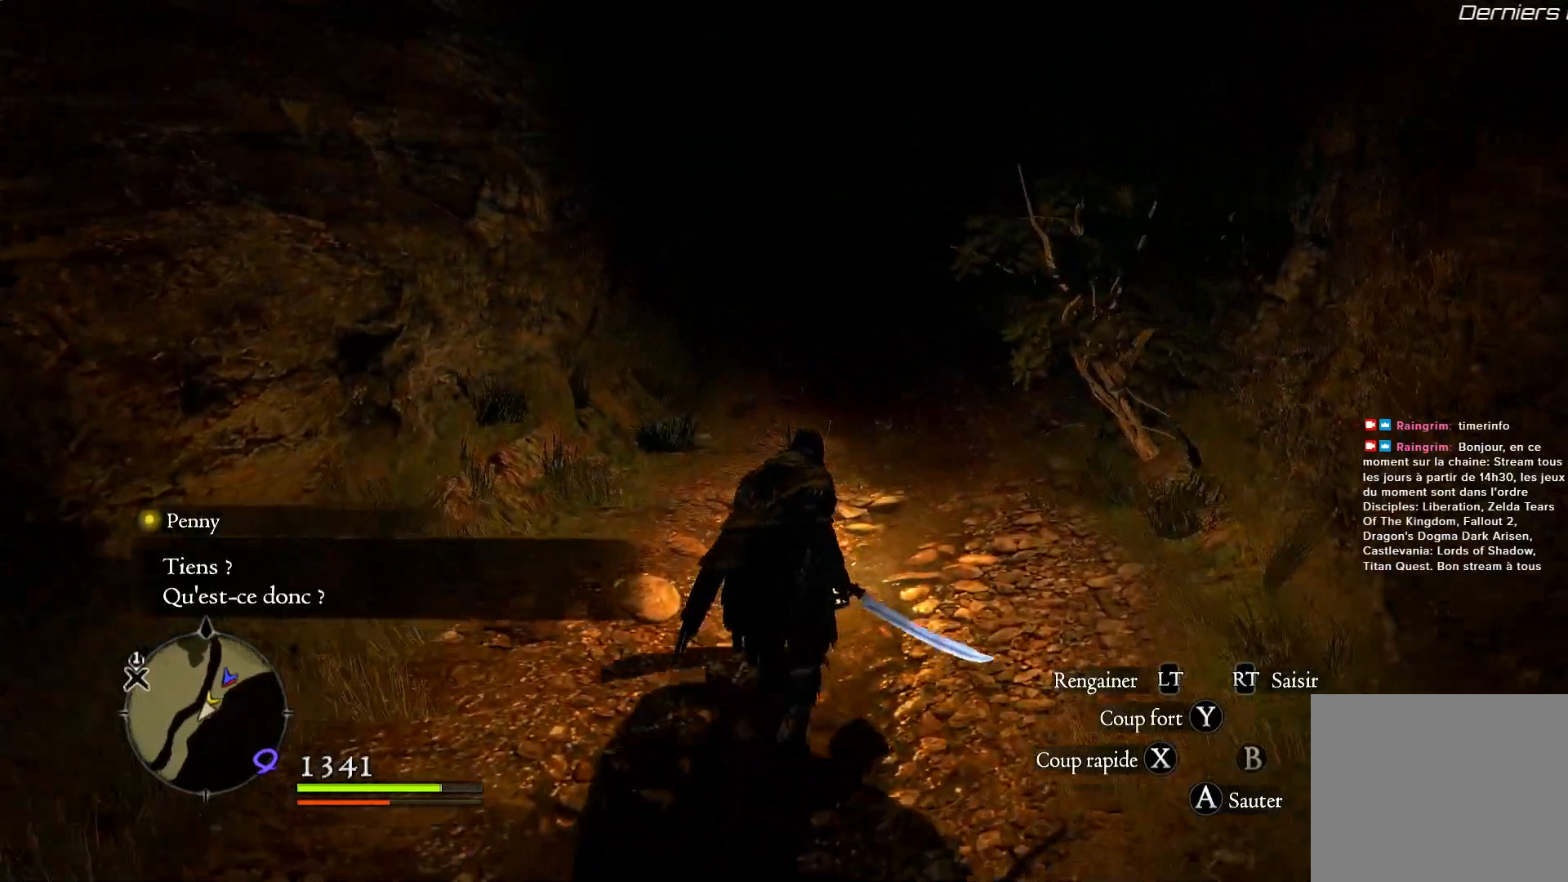
{"dt_ms": 500, "buttons": [], "left_stick": "up", "right_stick": "center", "button_events": []}
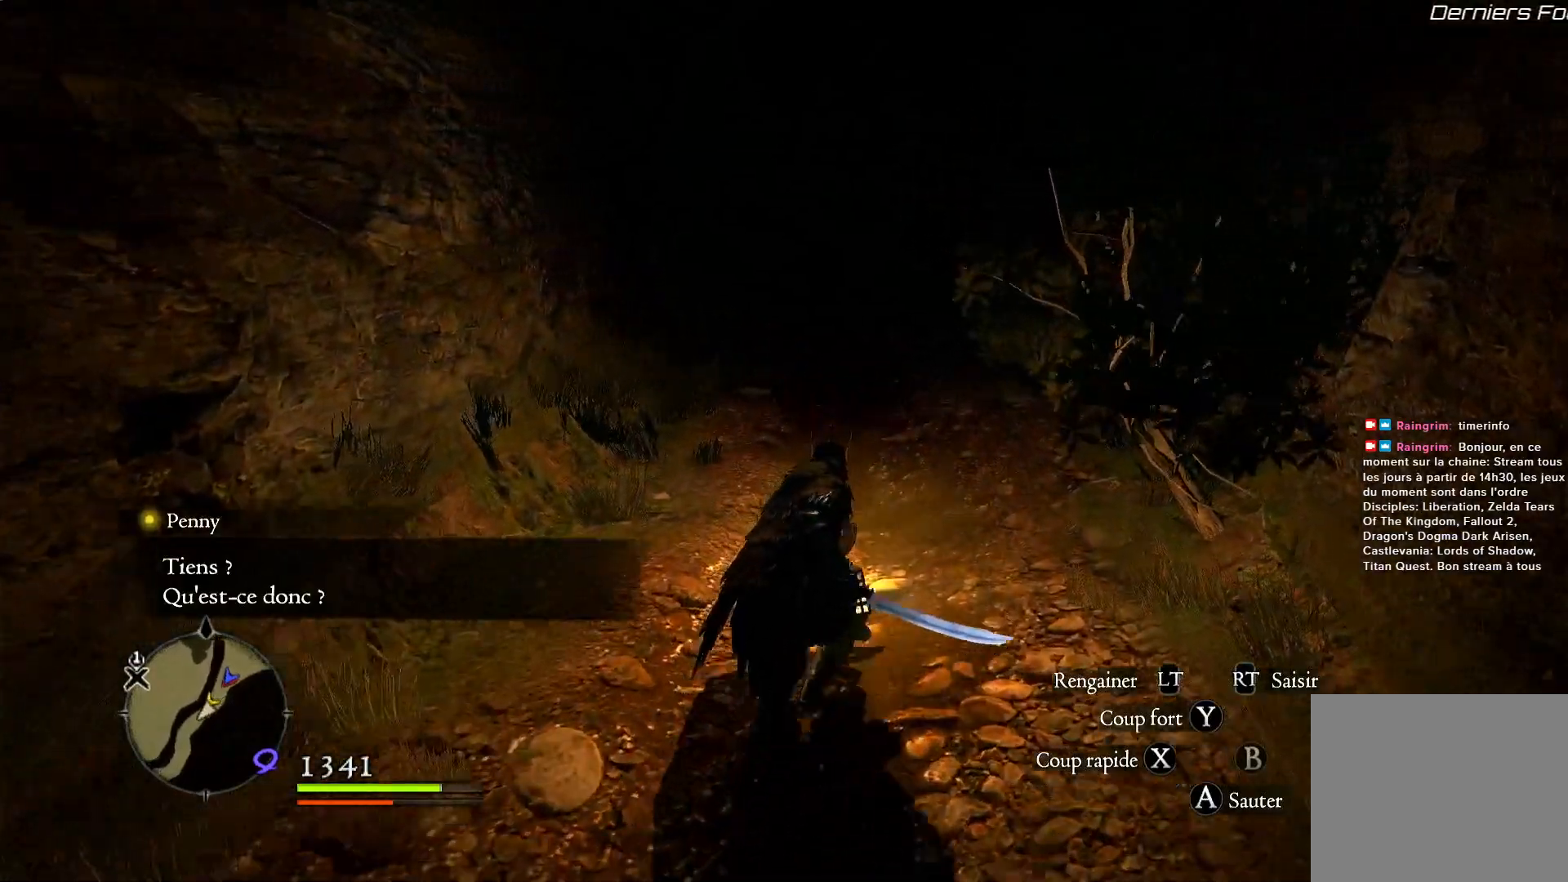
{"dt_ms": 500, "buttons": [], "left_stick": "up", "right_stick": "center", "button_events": []}
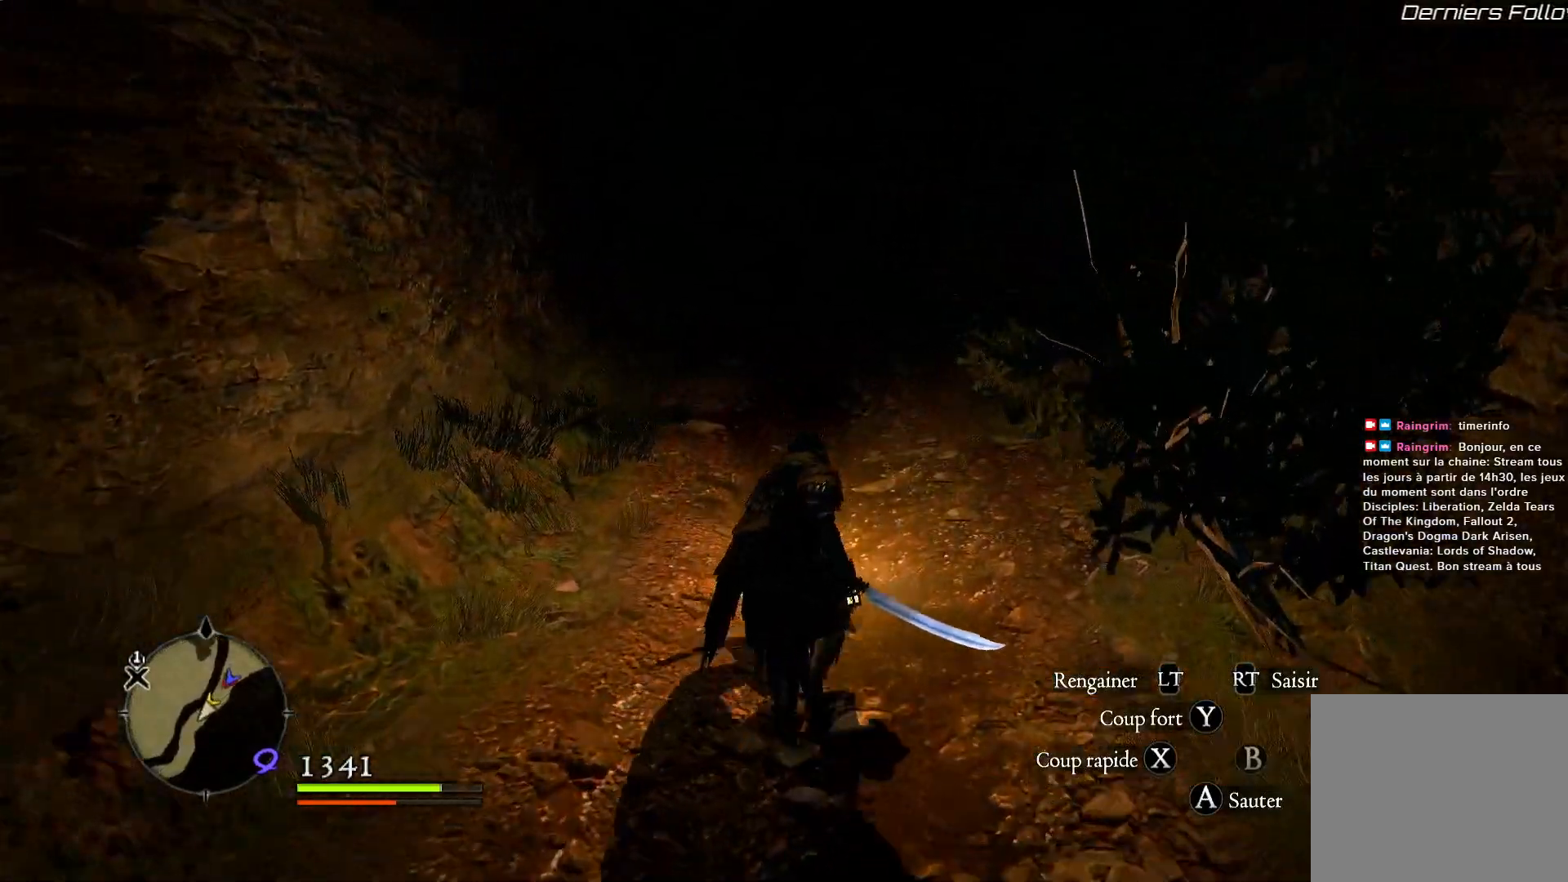
{"dt_ms": 500, "buttons": [], "left_stick": "up", "right_stick": "center", "button_events": []}
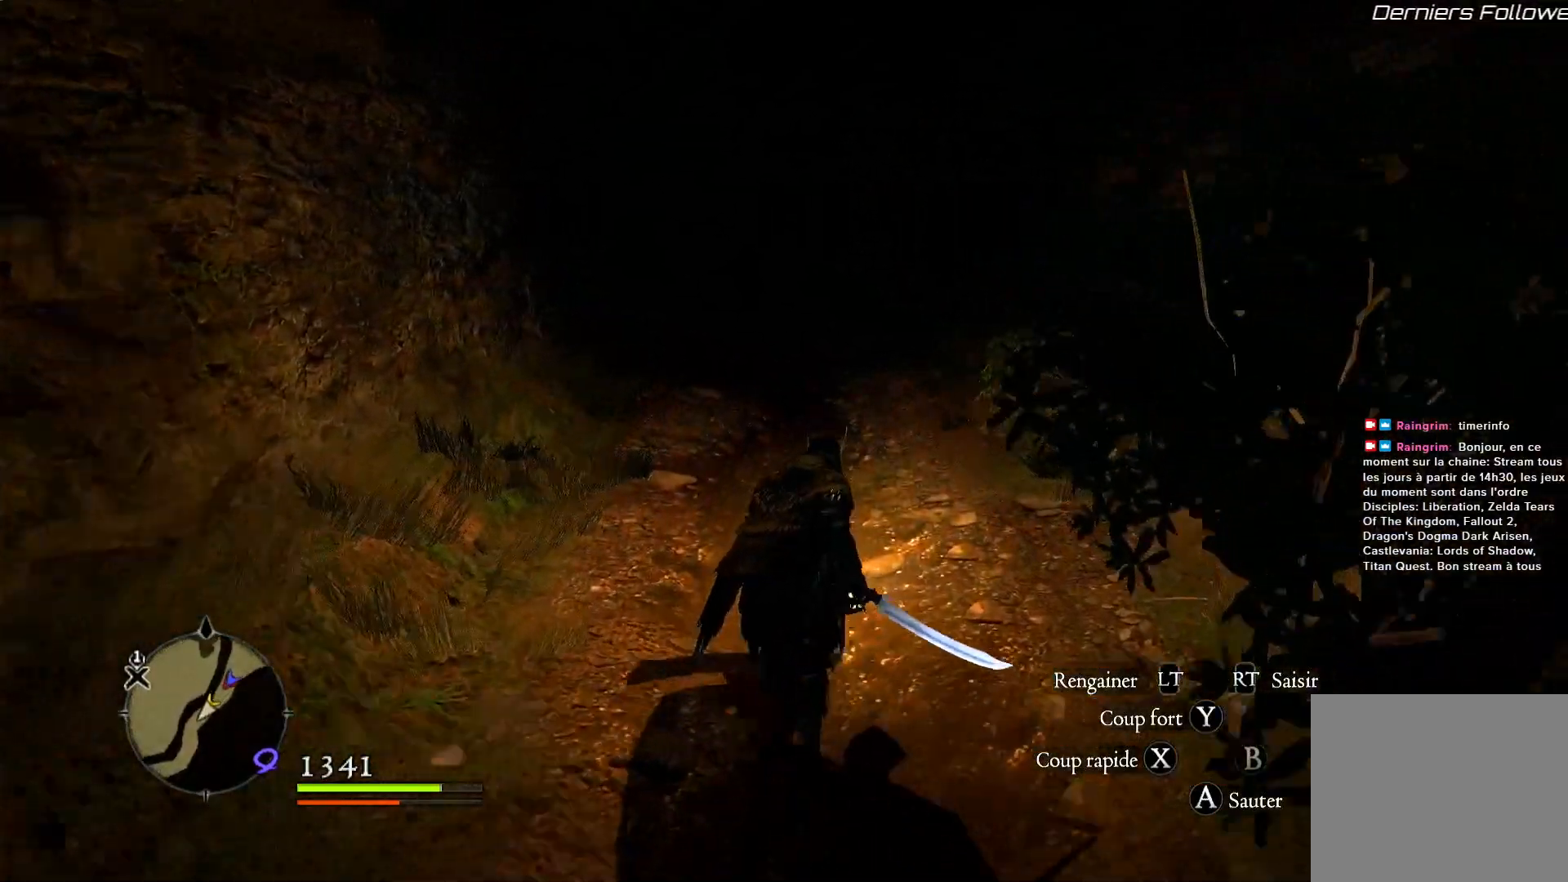
{"dt_ms": 500, "buttons": [], "left_stick": "up", "right_stick": "center", "button_events": []}
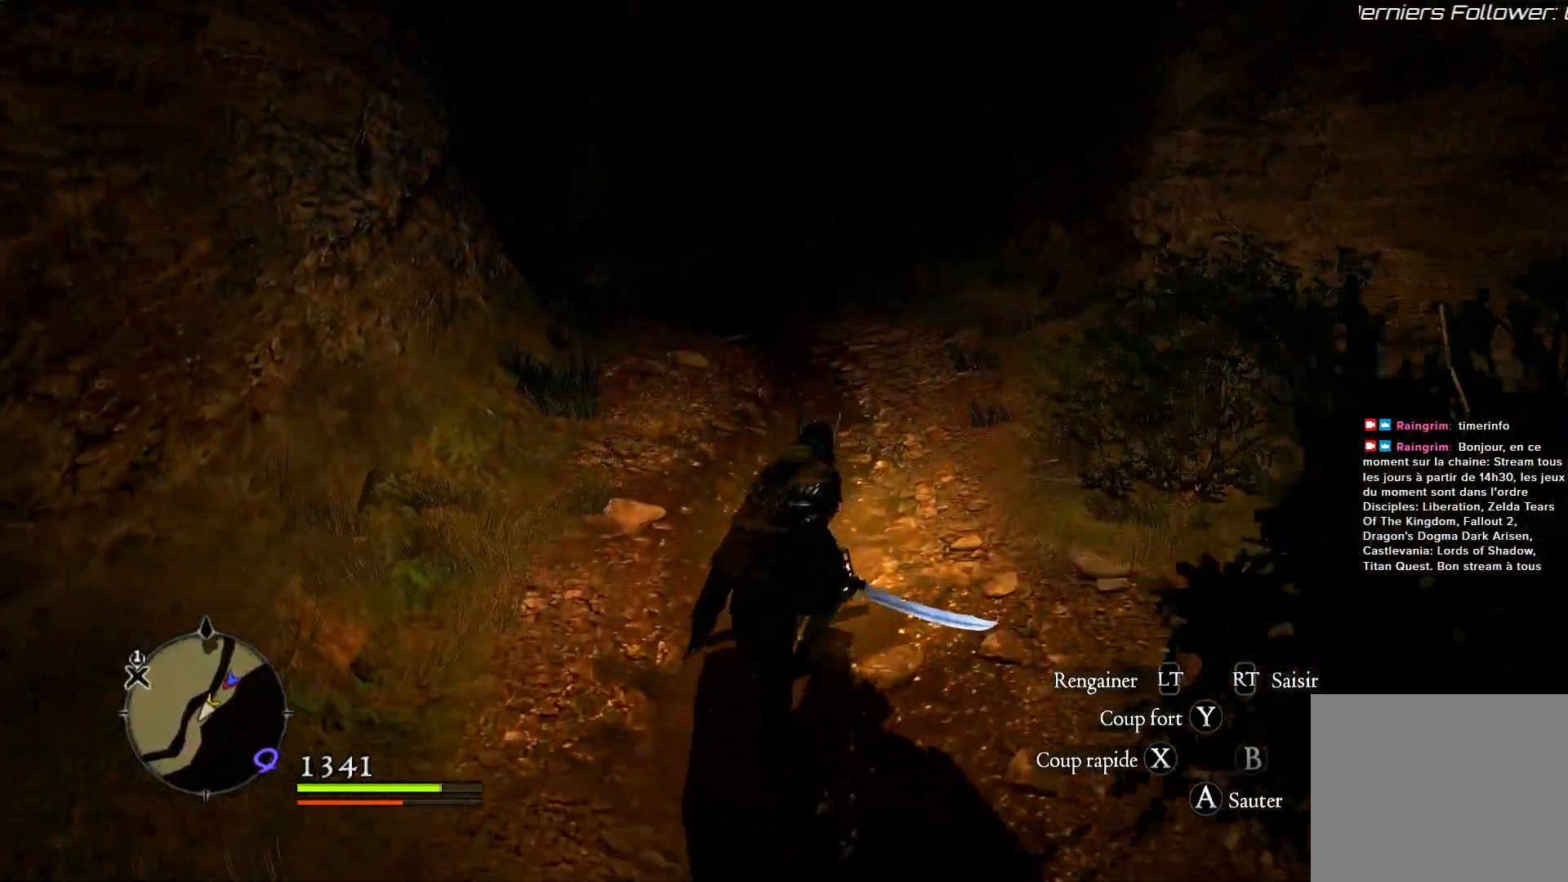
{"dt_ms": 500, "buttons": [], "left_stick": "up", "right_stick": "center", "button_events": []}
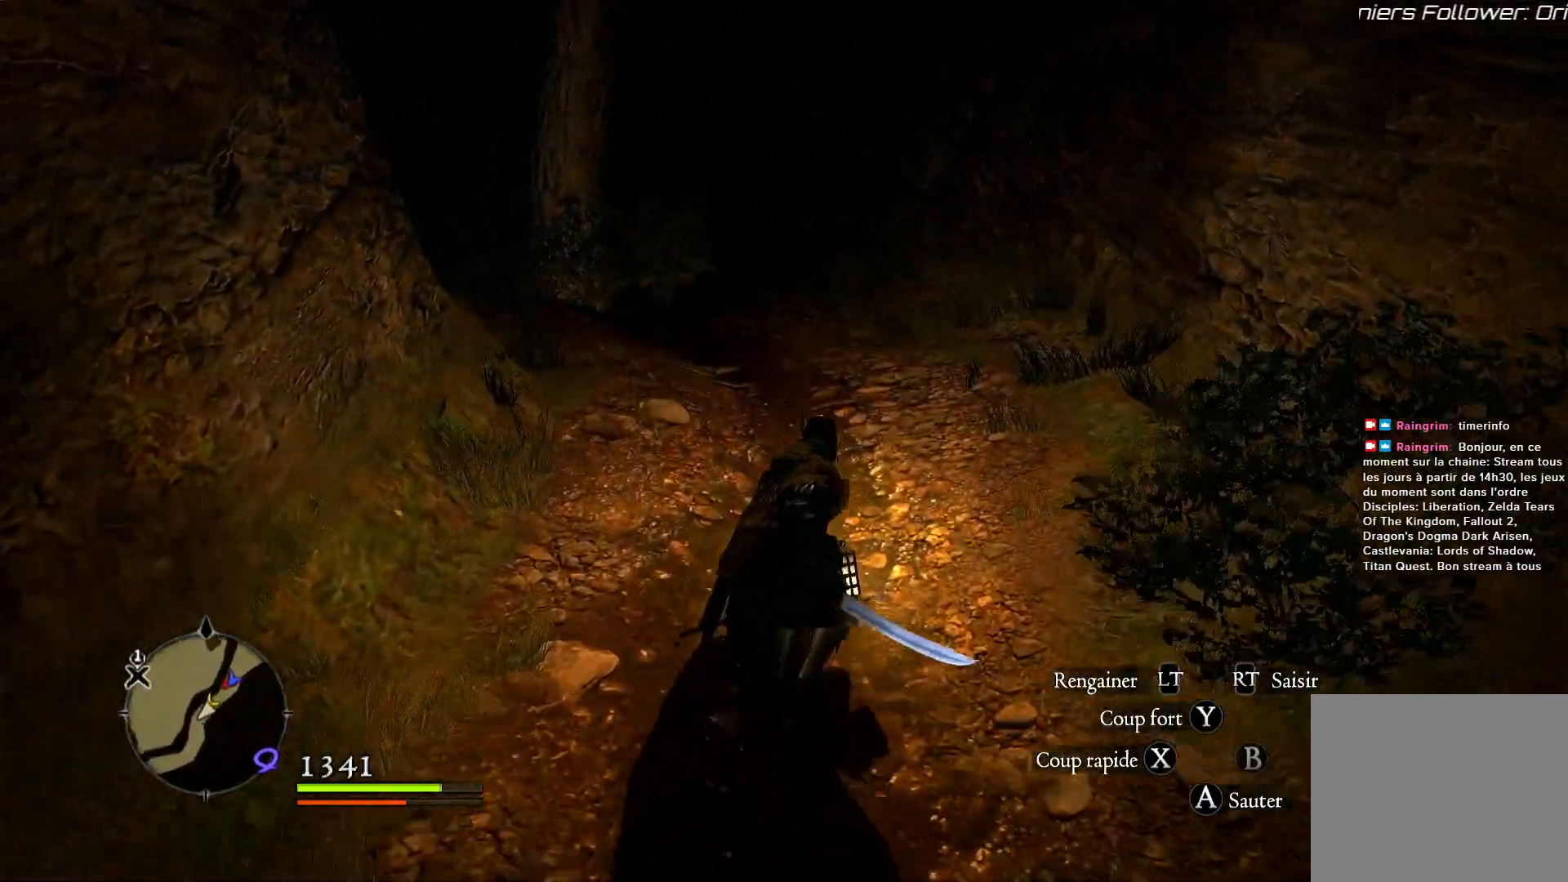
{"dt_ms": 500, "buttons": [], "left_stick": "up", "right_stick": "center", "button_events": []}
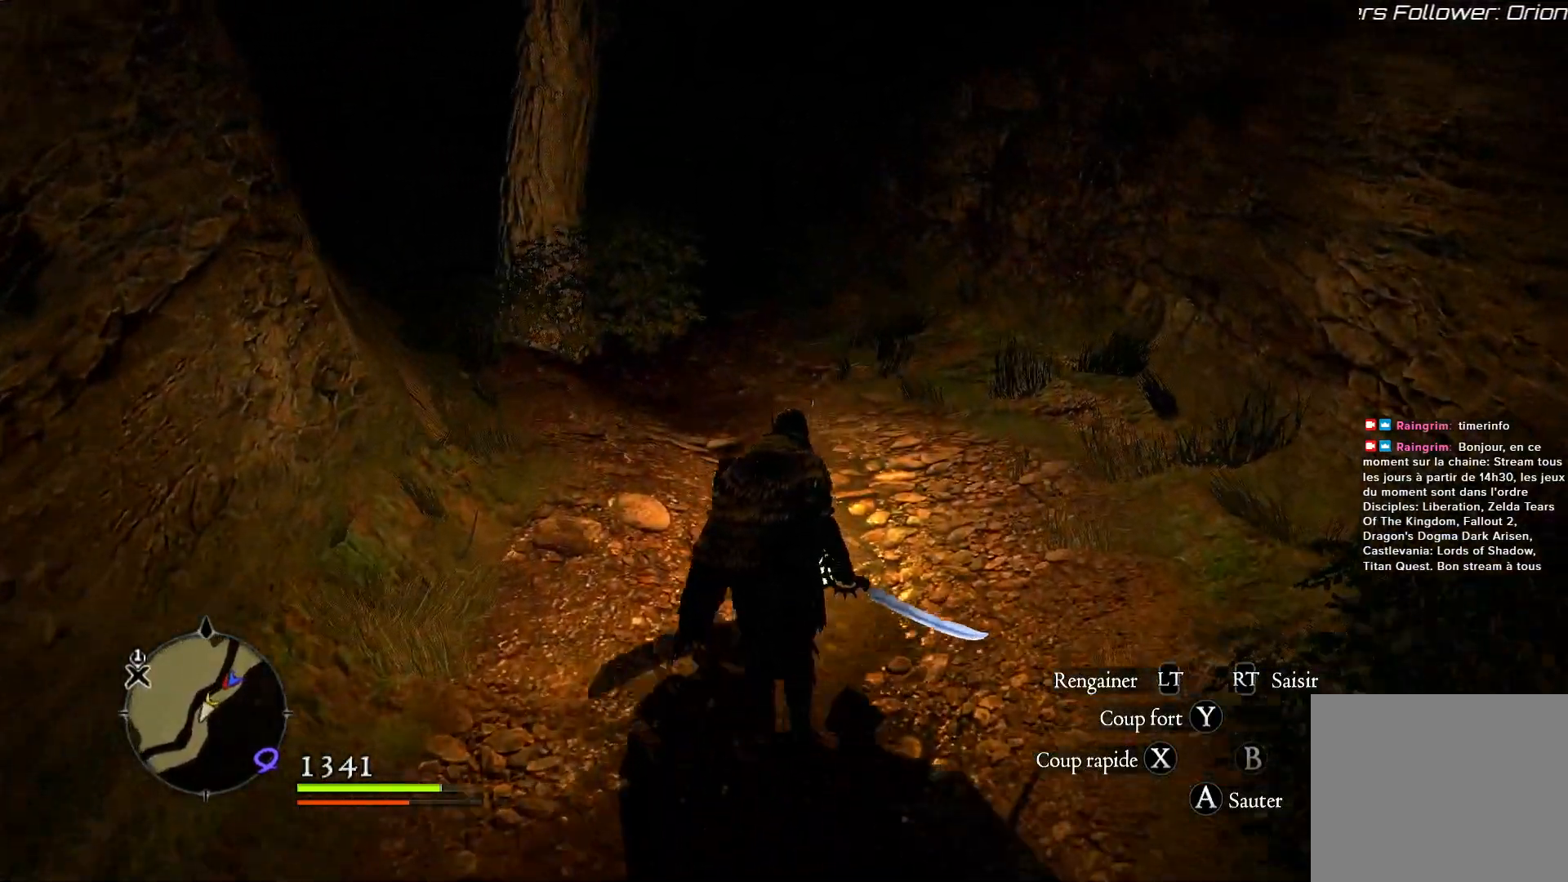
{"dt_ms": 500, "buttons": [], "left_stick": "up", "right_stick": "center", "button_events": []}
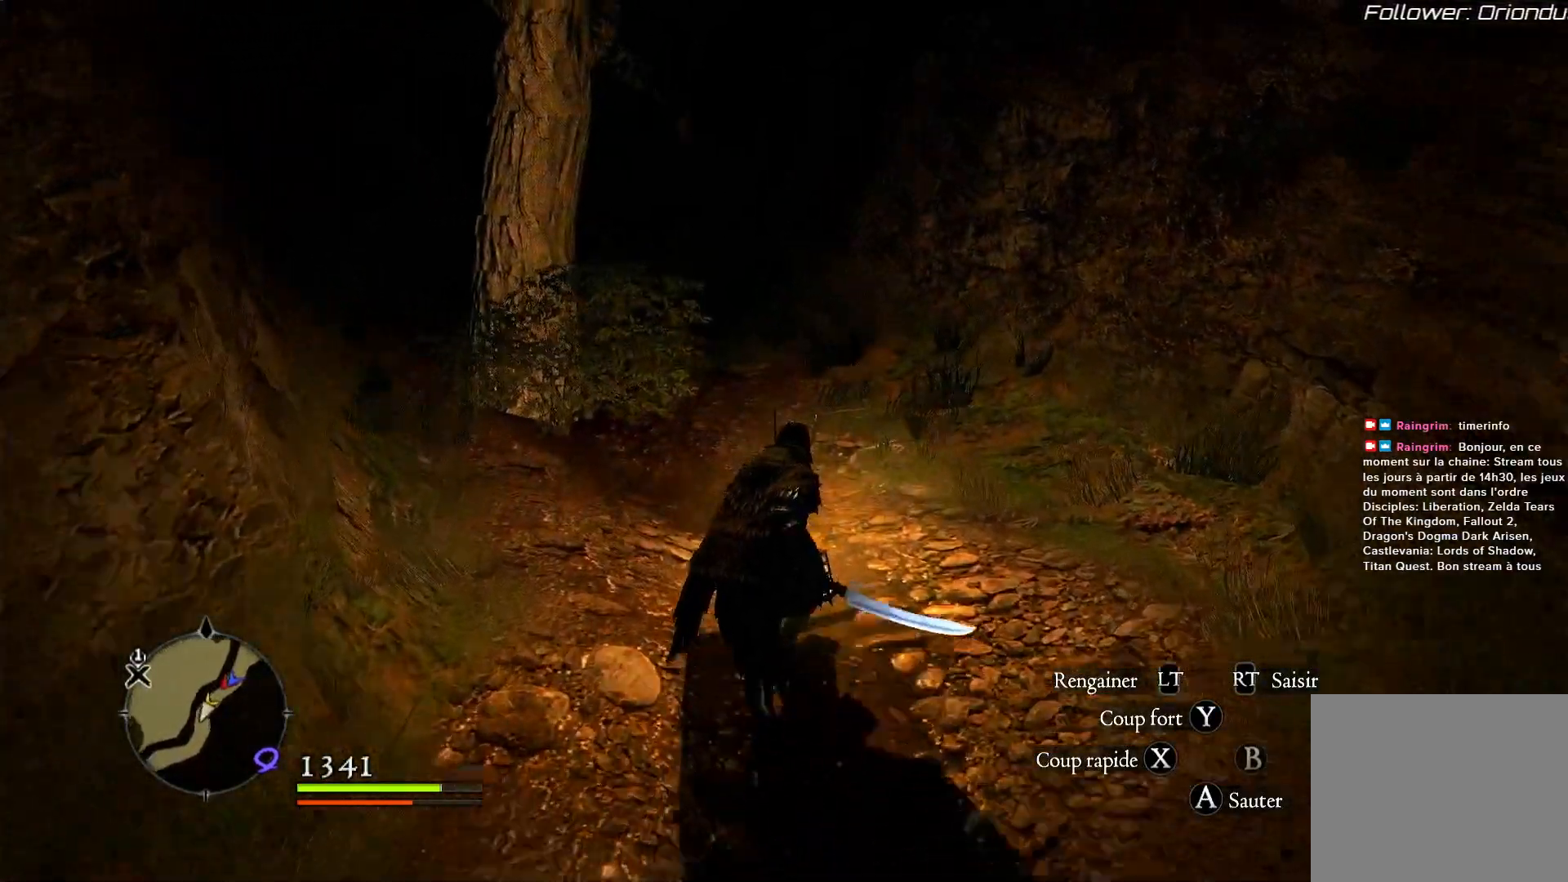
{"dt_ms": 1000, "buttons": [], "left_stick": "up", "right_stick": "center", "button_events": [[117, "L3", "down"], [333, "L3", "up"]]}
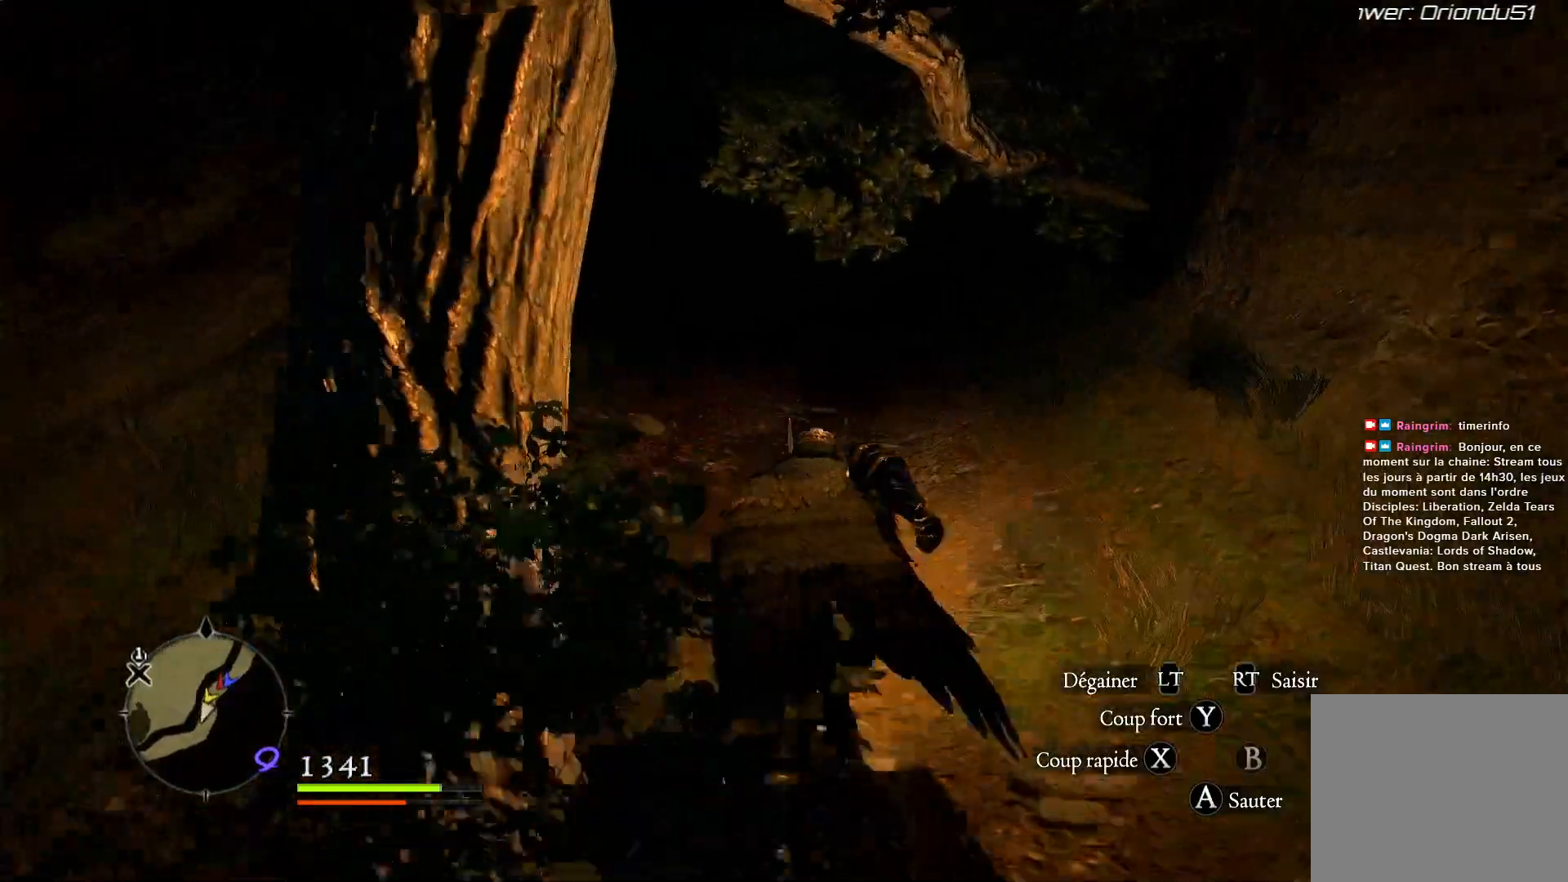
{"dt_ms": 500, "buttons": [], "left_stick": "up", "right_stick": "center", "button_events": []}
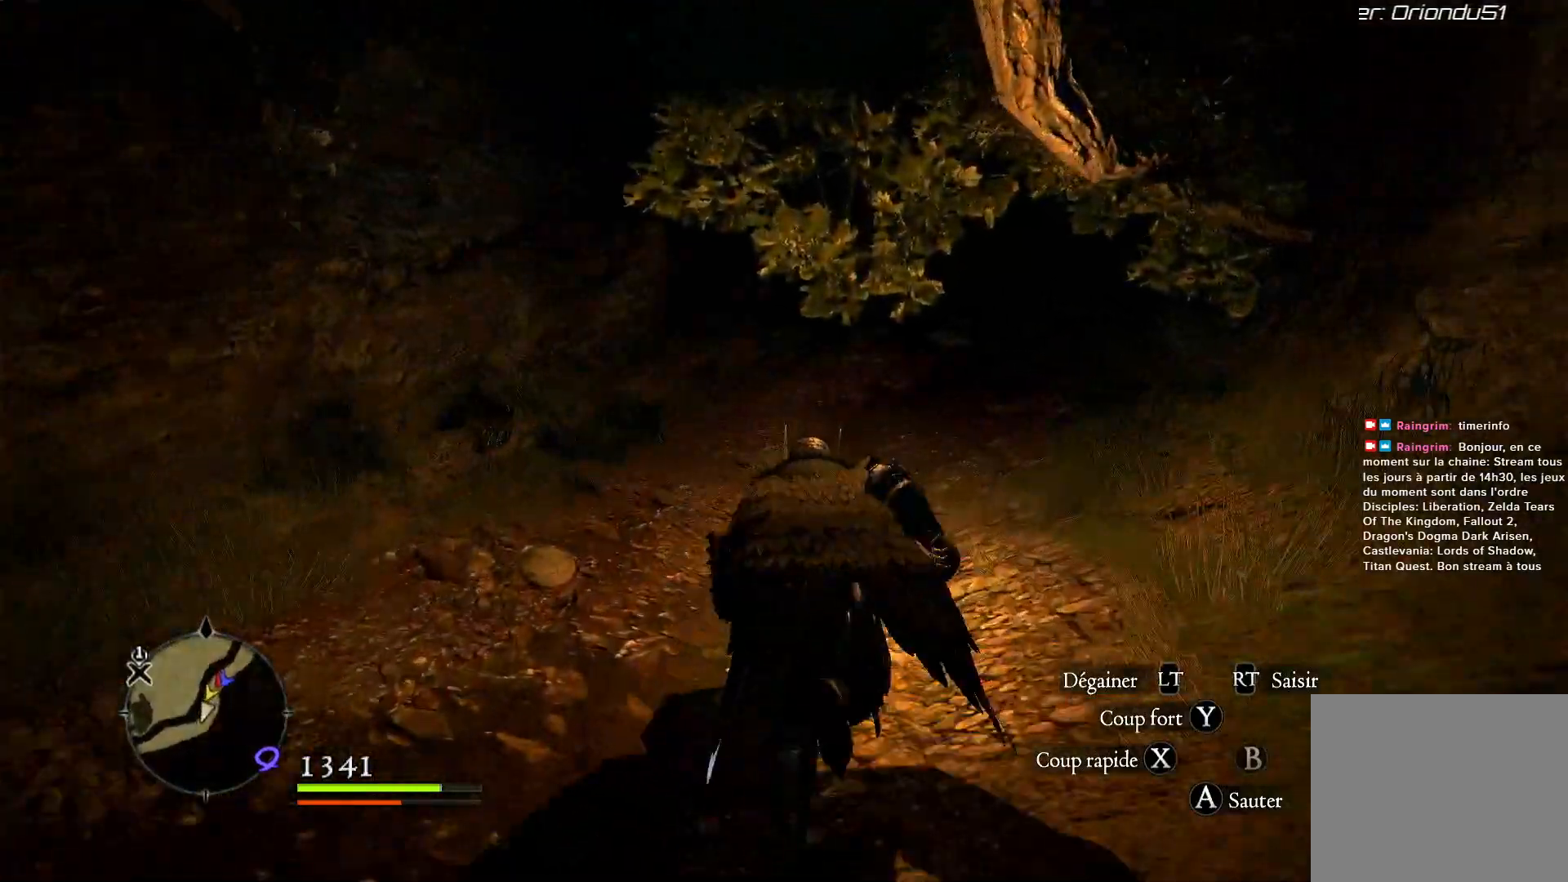
{"dt_ms": 1000, "buttons": [], "left_stick": "up", "right_stick": "down-right", "button_events": []}
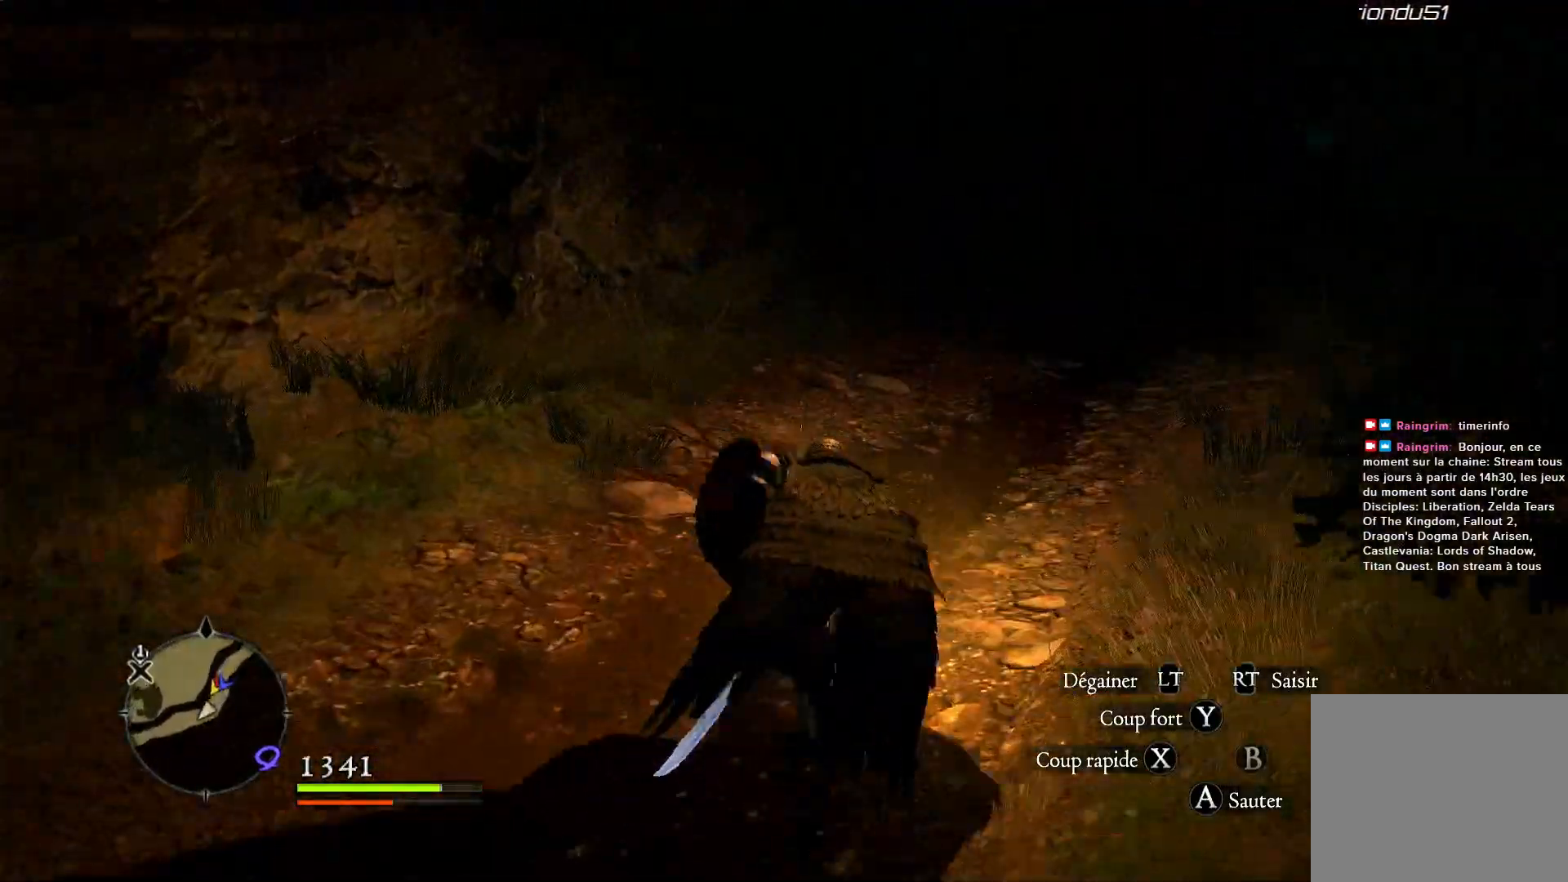
{"dt_ms": 500, "buttons": [], "left_stick": "up", "right_stick": "down-right", "button_events": []}
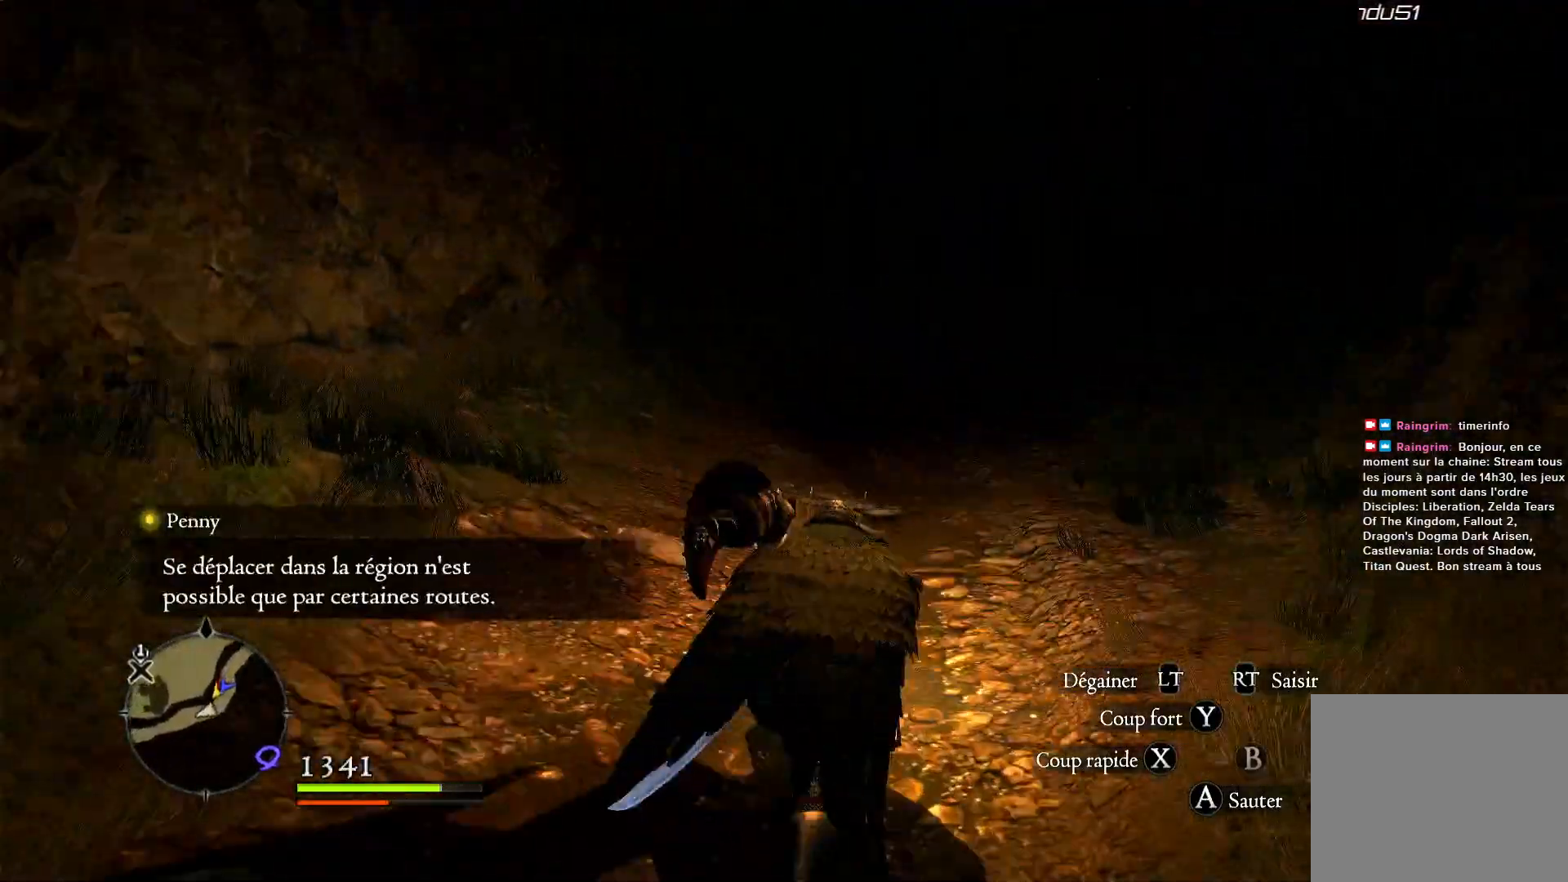
{"dt_ms": 500, "buttons": [], "left_stick": "up", "right_stick": "center", "button_events": []}
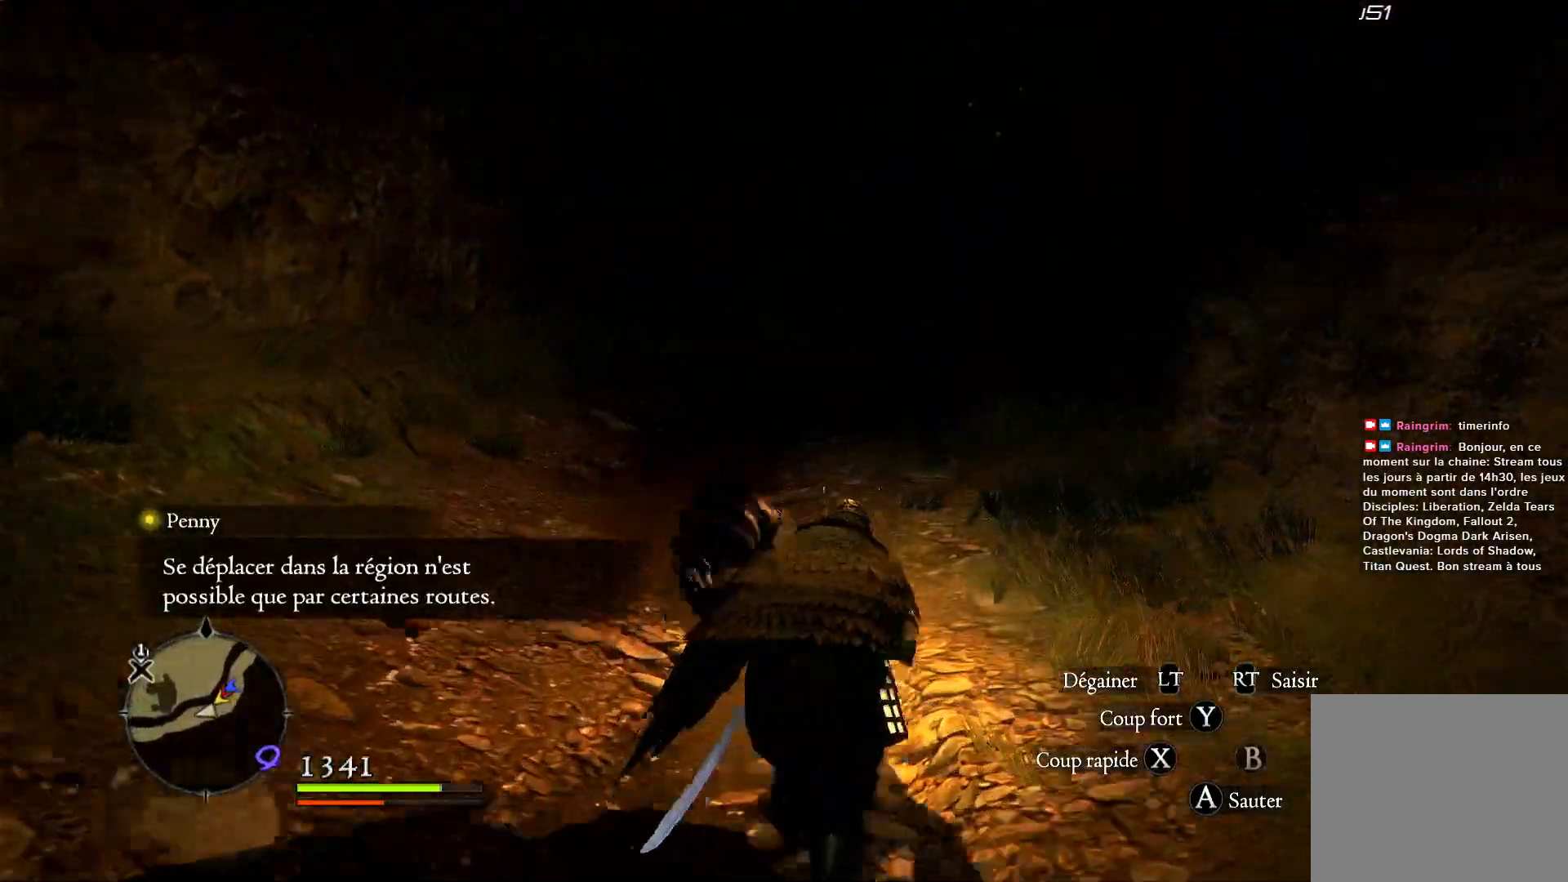
{"dt_ms": 500, "buttons": [], "left_stick": "up", "right_stick": "center", "button_events": []}
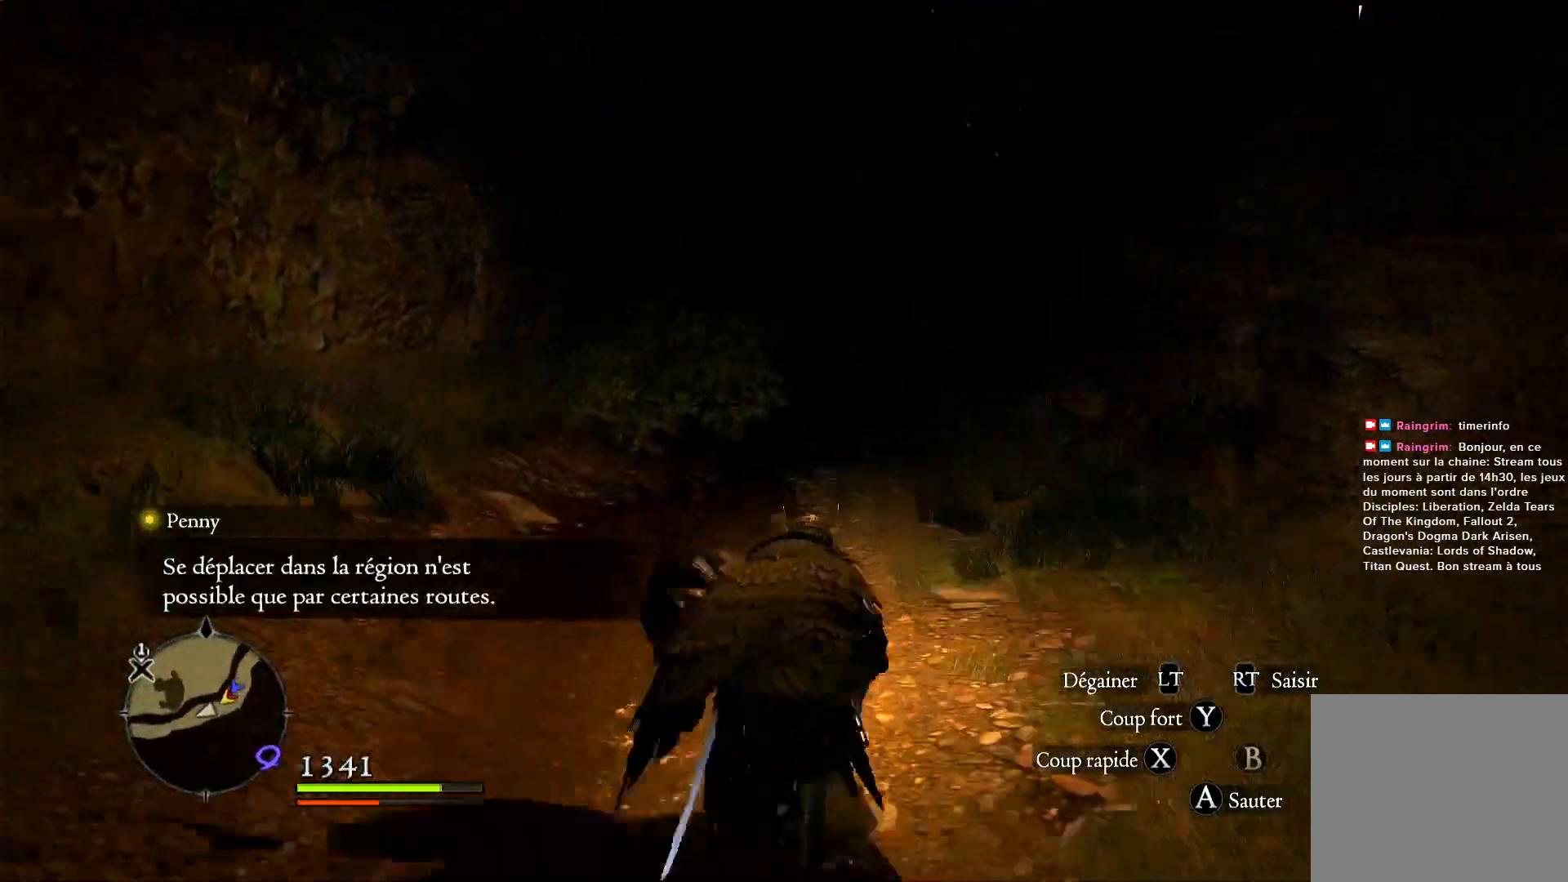
{"dt_ms": 500, "buttons": [], "left_stick": "up", "right_stick": "center", "button_events": []}
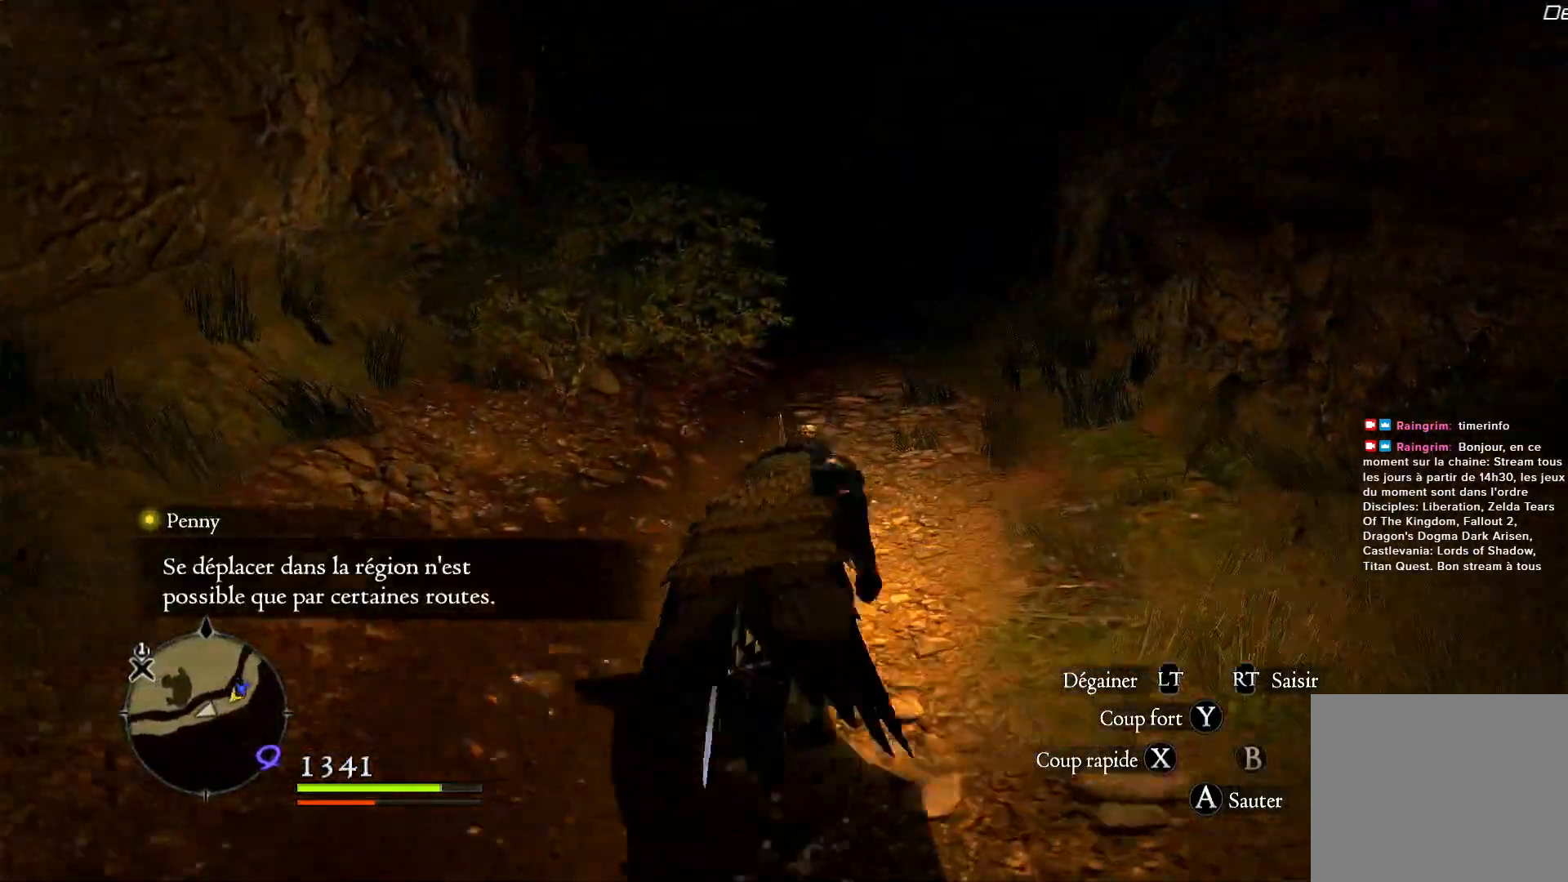
{"dt_ms": 500, "buttons": [], "left_stick": "up", "right_stick": "down-left", "button_events": []}
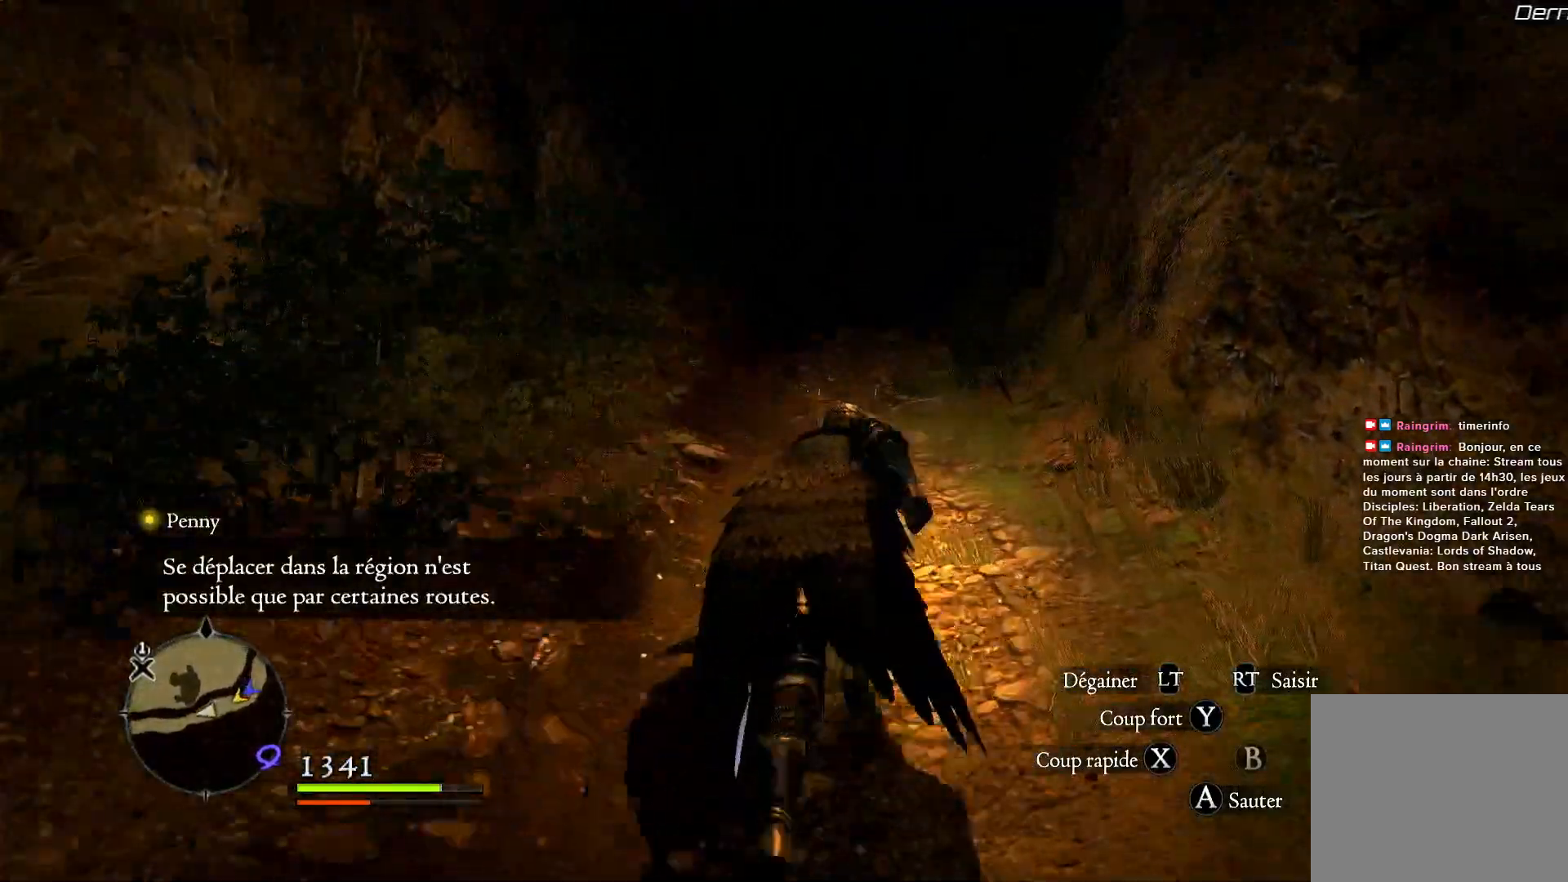
{"dt_ms": 500, "buttons": [], "left_stick": "up", "right_stick": "center", "button_events": []}
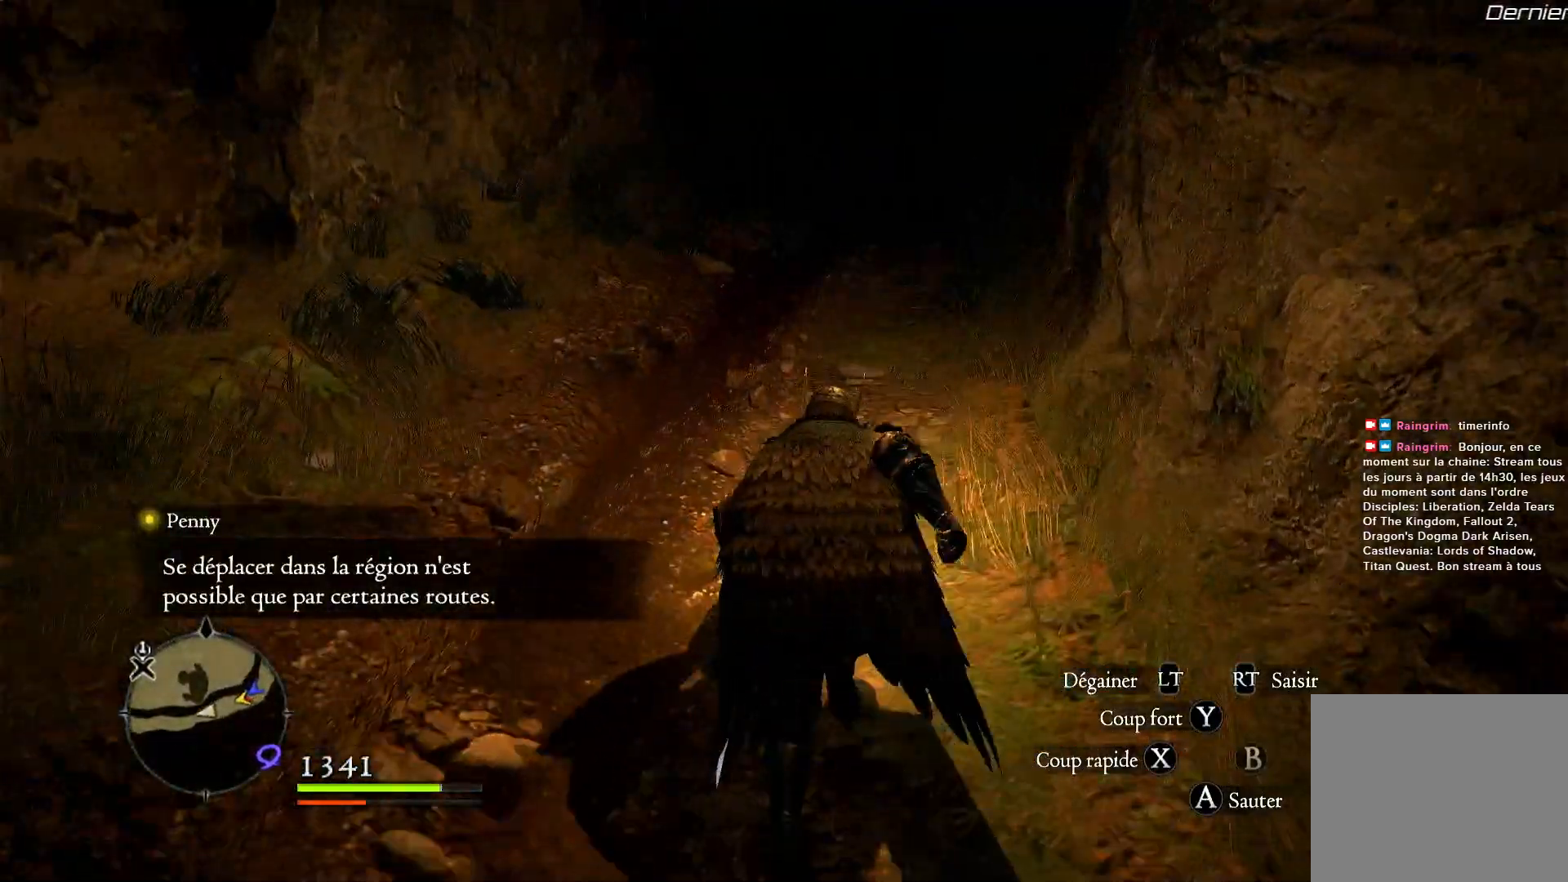
{"dt_ms": 500, "buttons": [], "left_stick": "up", "right_stick": "center", "button_events": []}
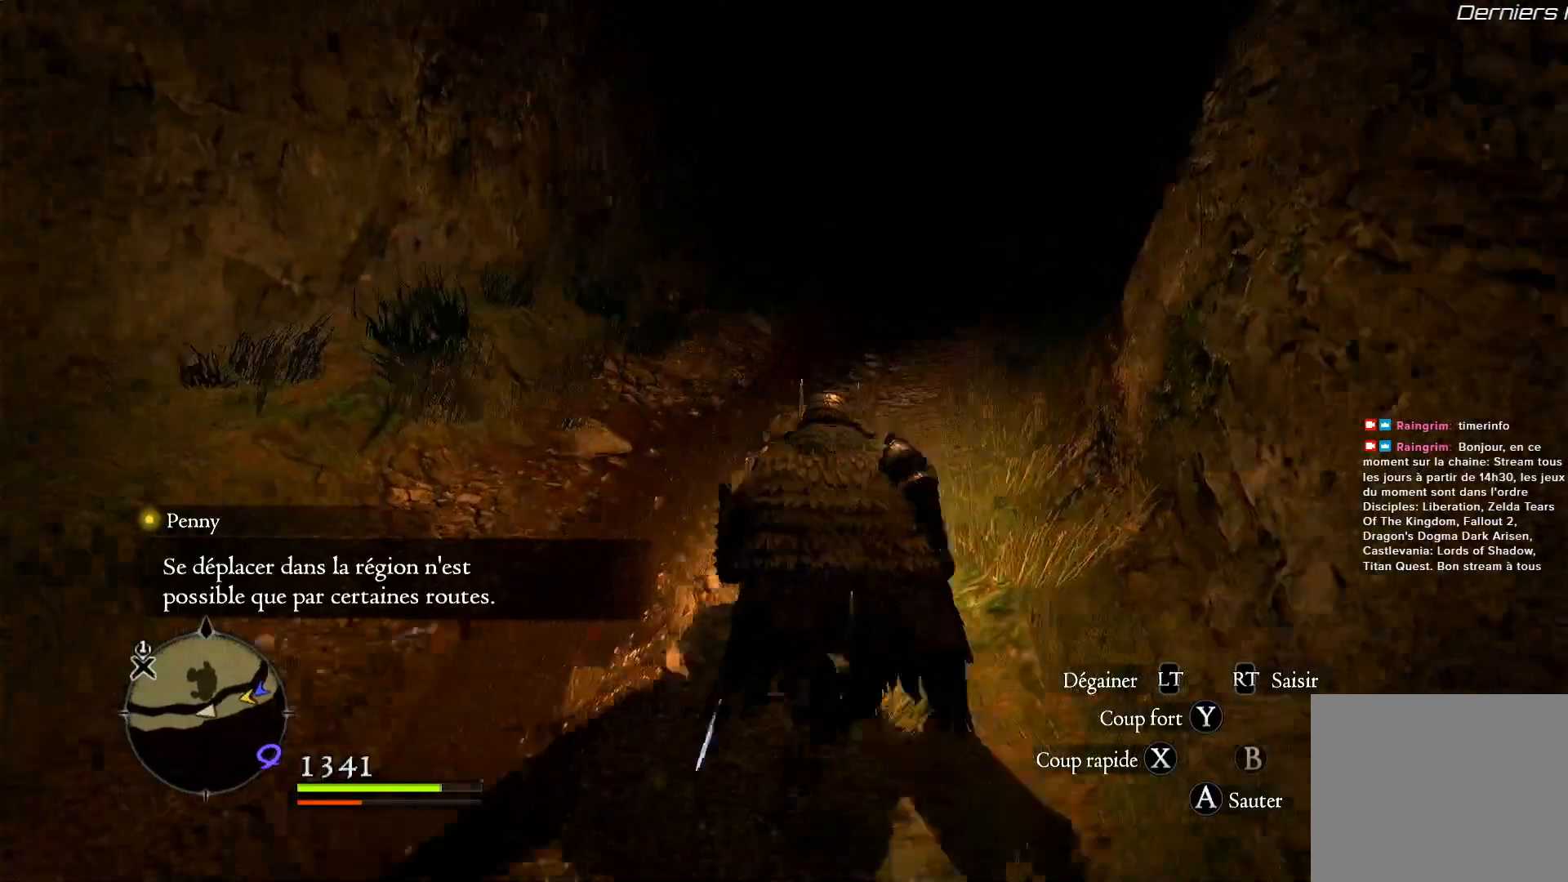
{"dt_ms": 500, "buttons": [], "left_stick": "up", "right_stick": "center", "button_events": []}
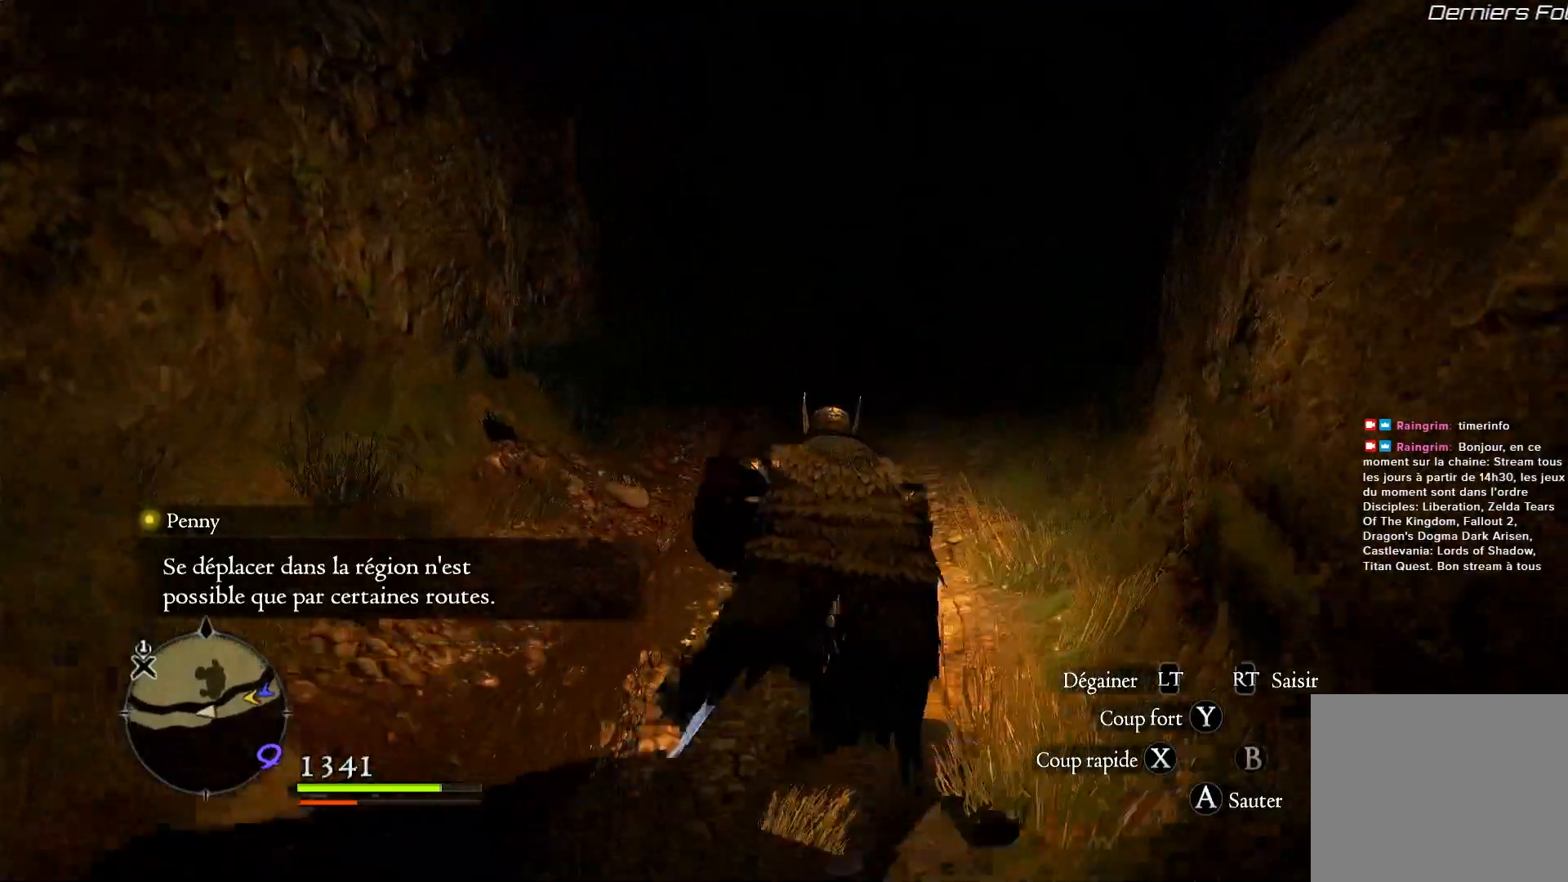
{"dt_ms": 500, "buttons": [], "left_stick": "up", "right_stick": "center", "button_events": []}
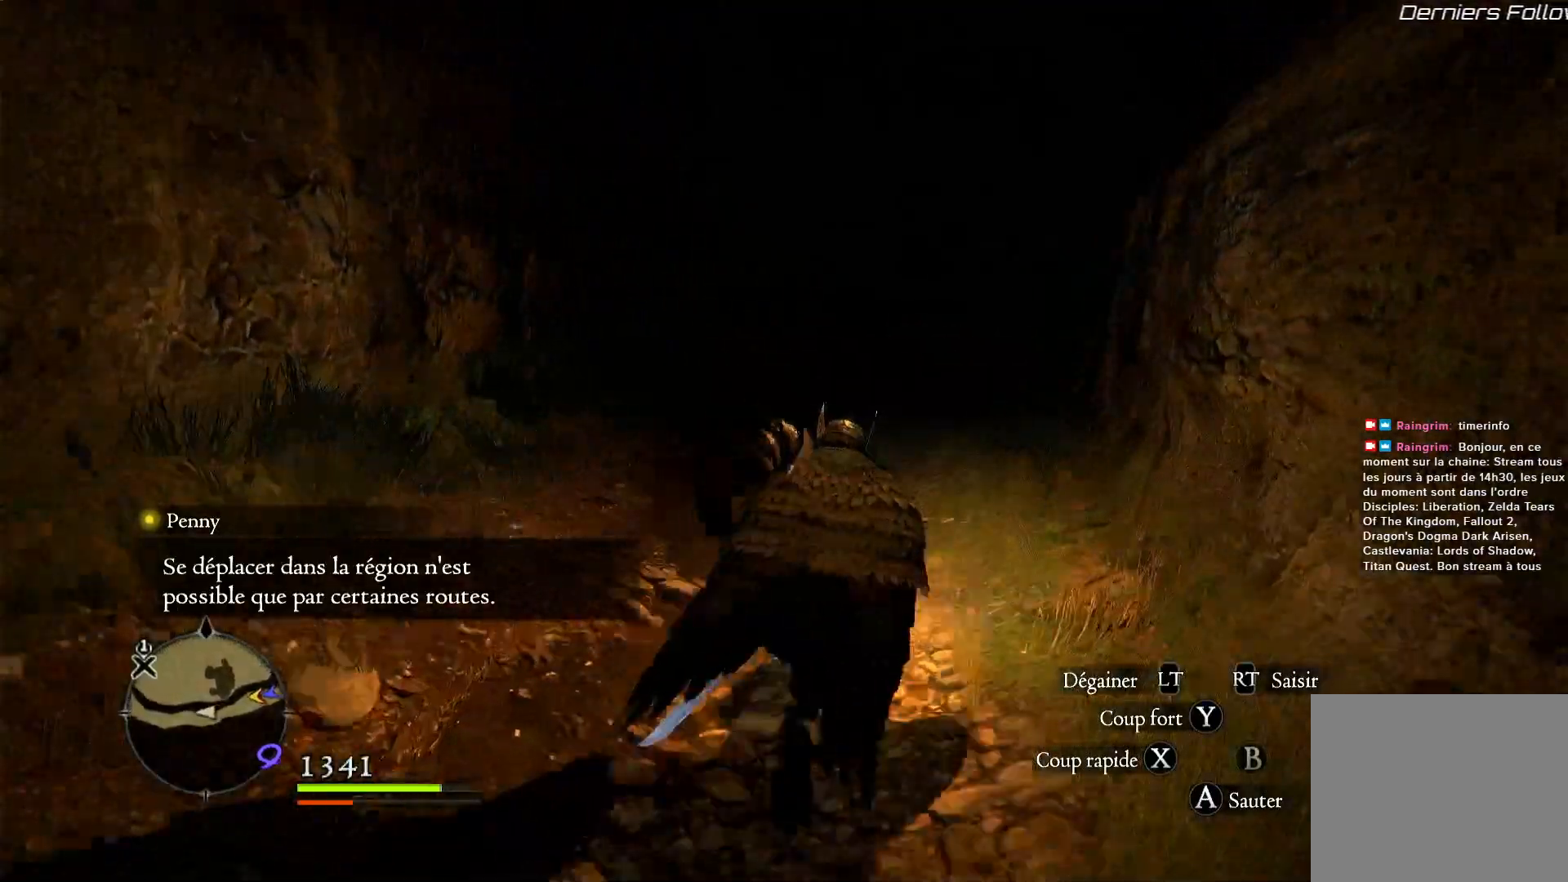
{"dt_ms": 500, "buttons": [], "left_stick": "up", "right_stick": "center", "button_events": []}
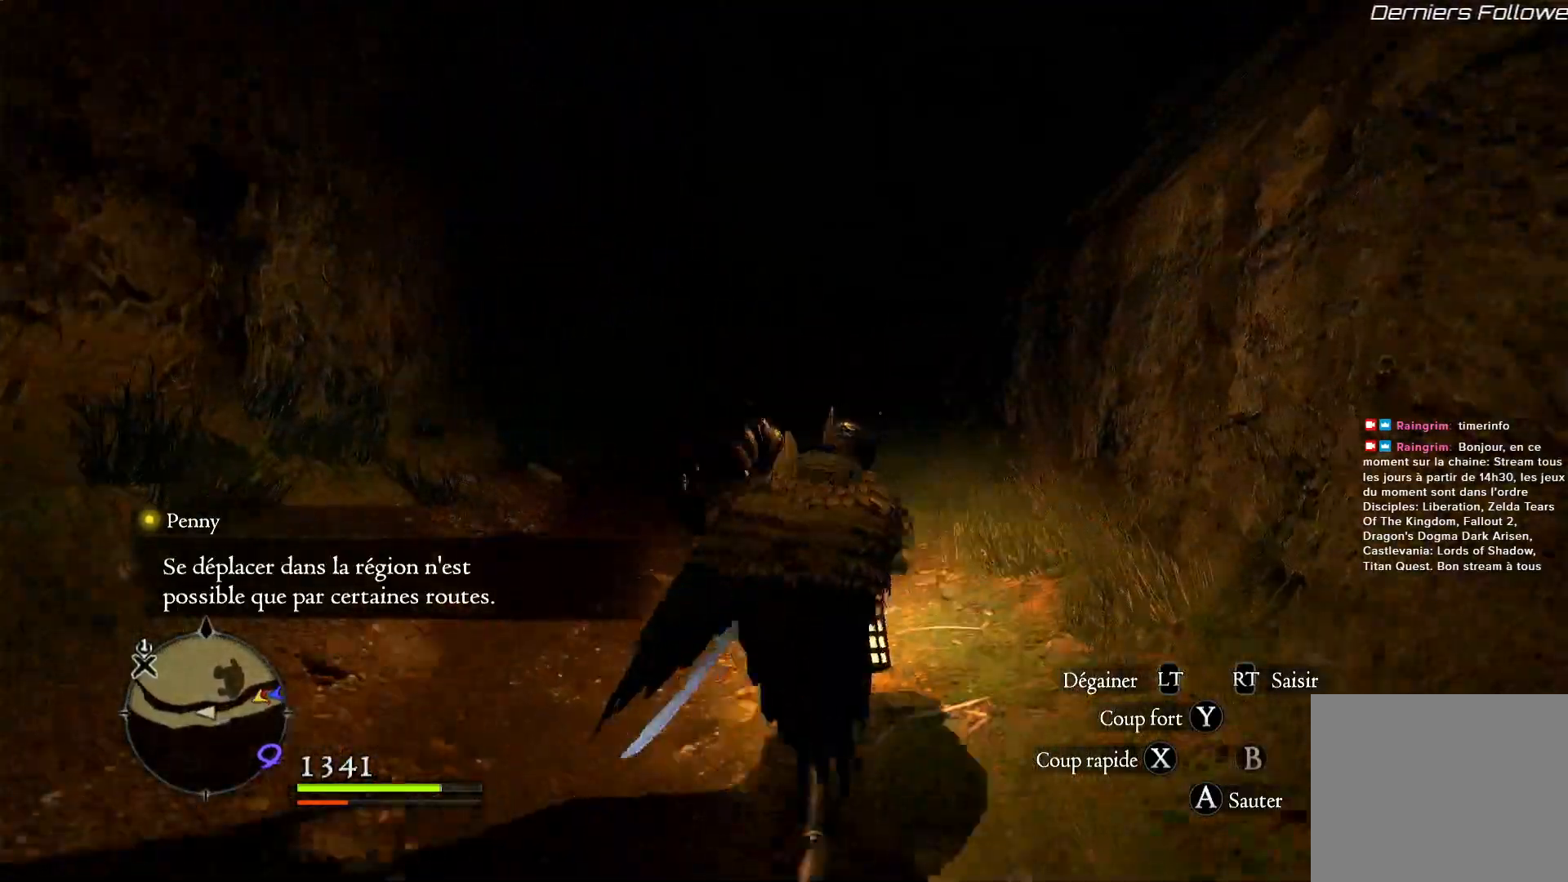
{"dt_ms": 500, "buttons": [], "left_stick": "up", "right_stick": "center", "button_events": []}
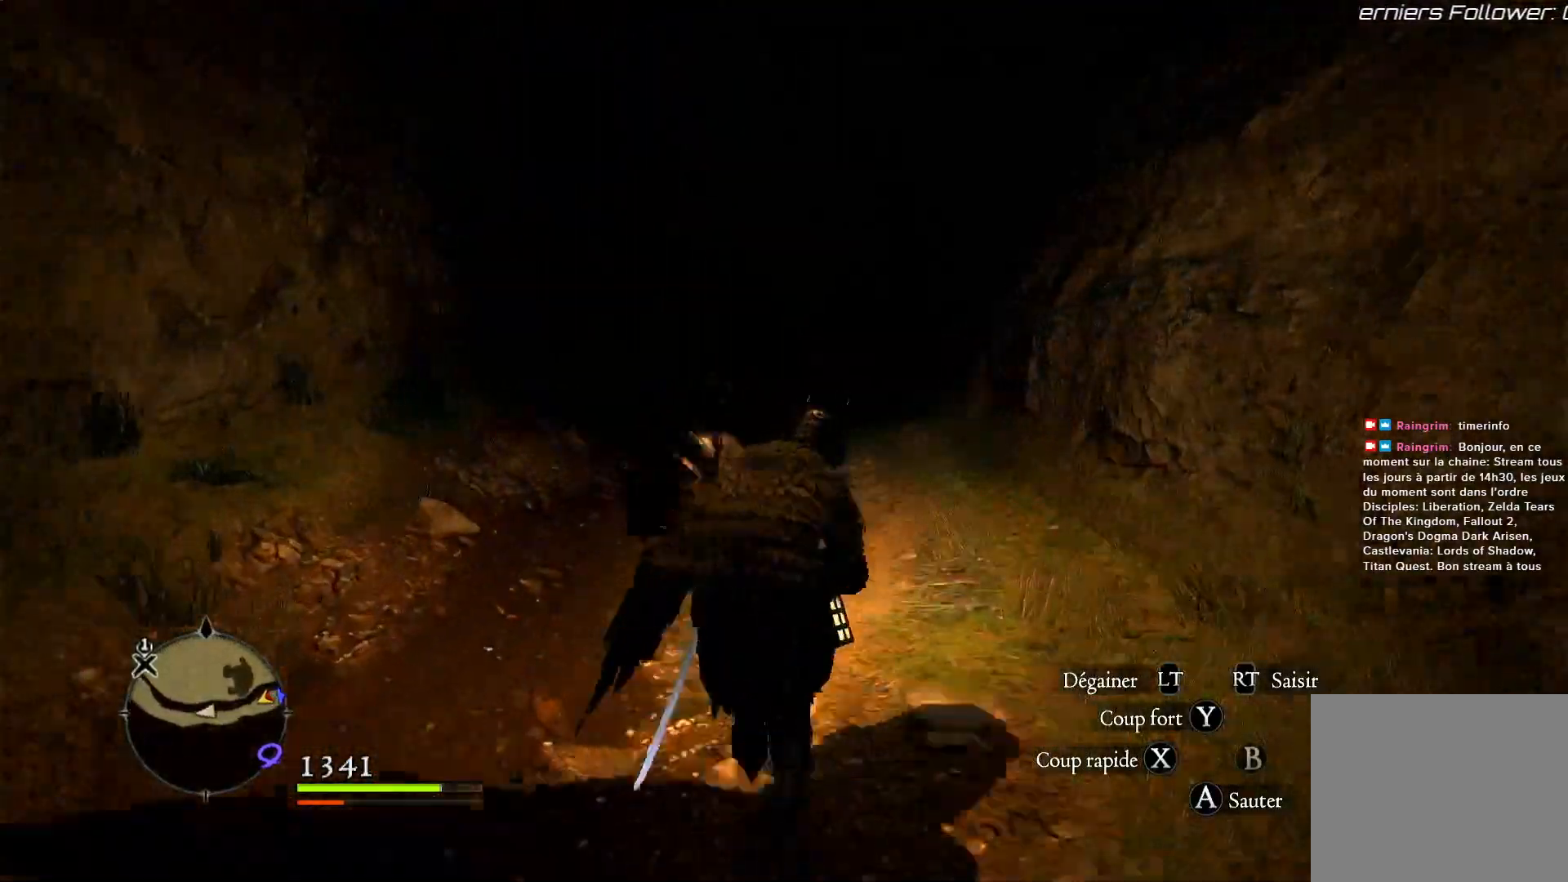
{"dt_ms": 500, "buttons": [], "left_stick": "up", "right_stick": "down-left", "button_events": []}
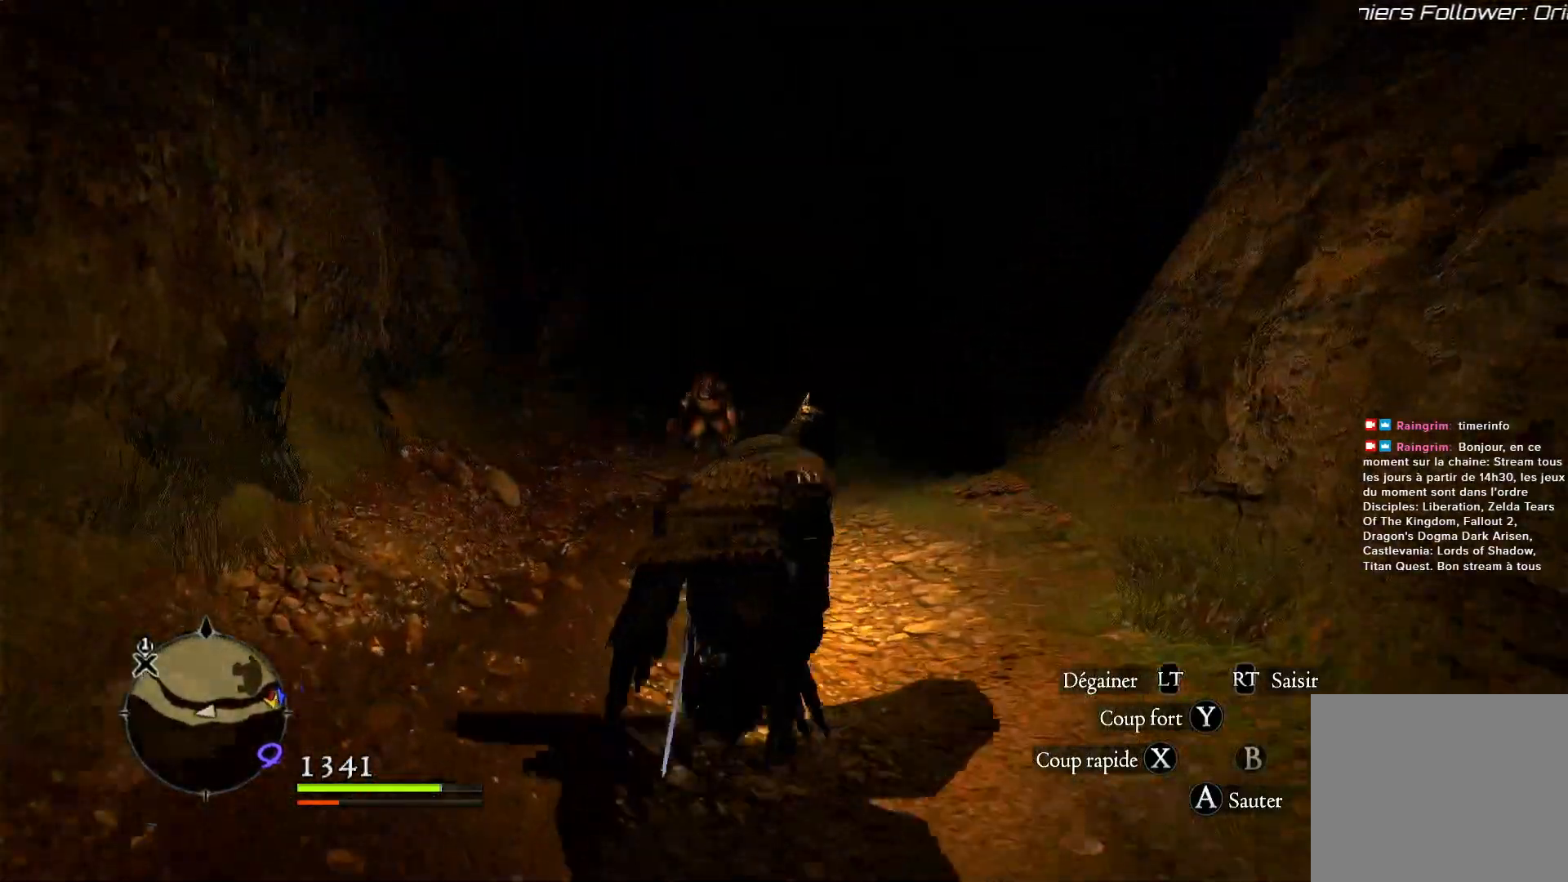
{"dt_ms": 500, "buttons": [], "left_stick": "up", "right_stick": "center", "button_events": []}
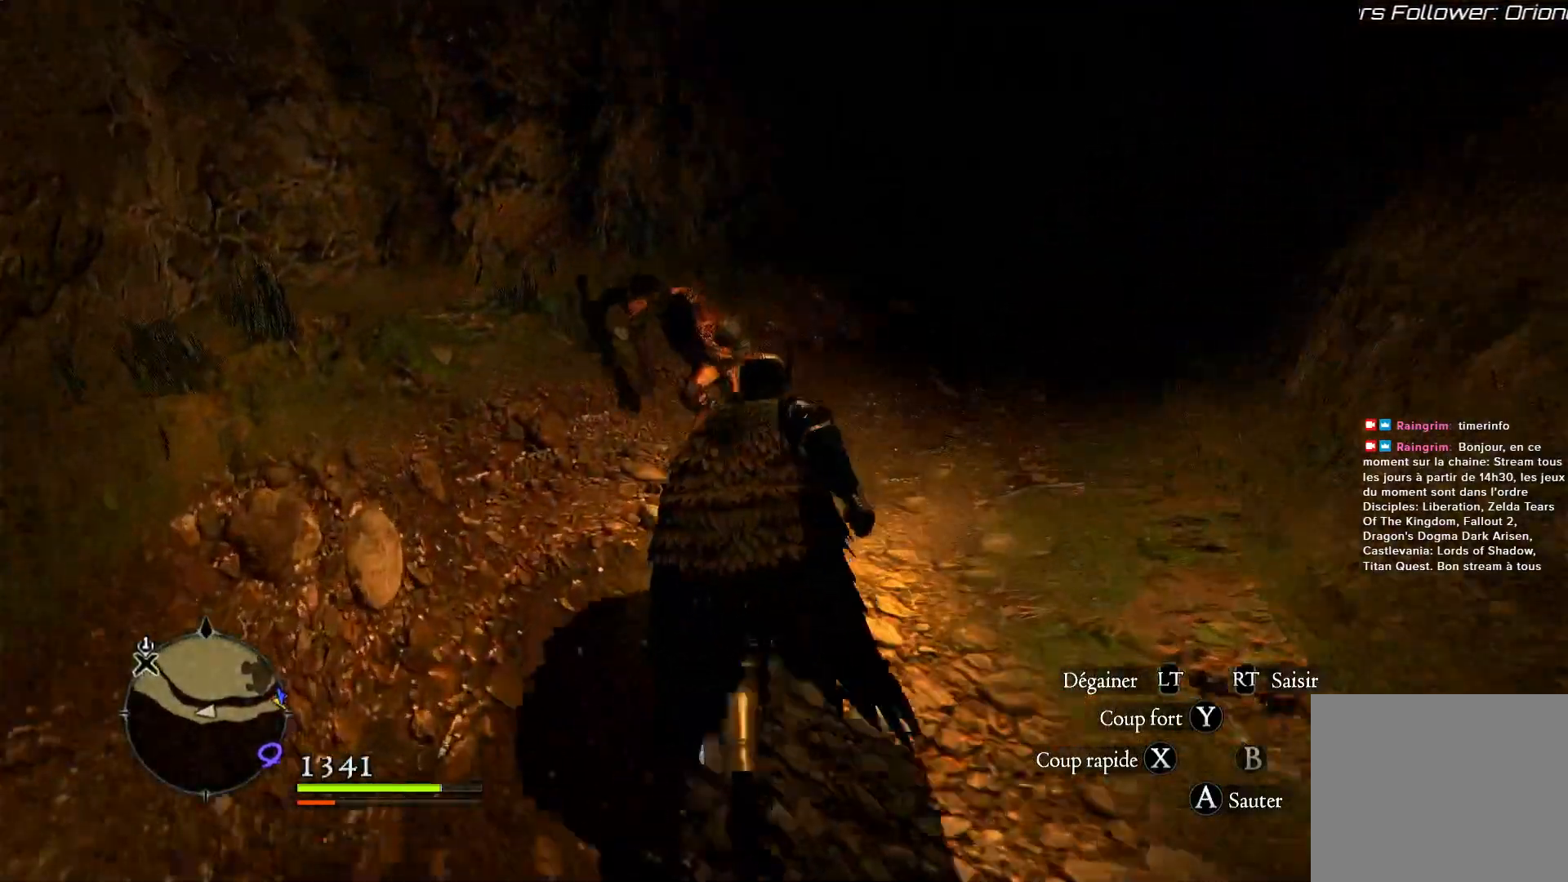
{"dt_ms": 500, "buttons": ["X"], "left_stick": "center", "right_stick": "center", "button_events": [[17, "X", "down"], [117, "X", "up"], [250, "X", "down"], [317, "X", "up"], [417, "X", "down"]]}
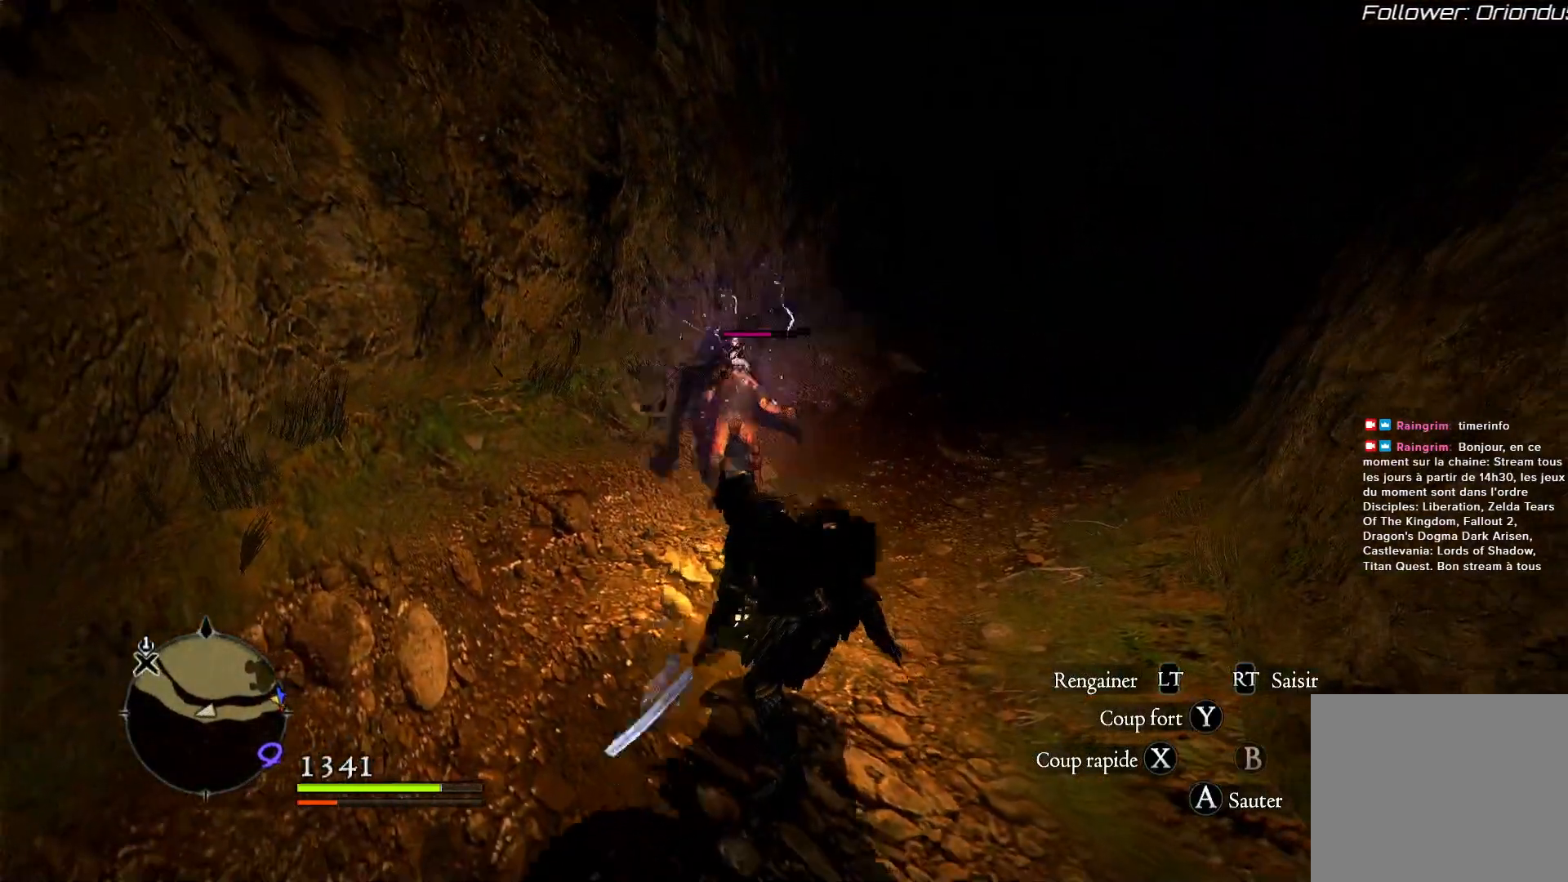
{"dt_ms": 500, "buttons": [], "left_stick": "center", "right_stick": "center", "button_events": [[67, "X", "up"], [133, "X", "down"], [250, "X", "up"], [317, "X", "down"], [467, "X", "up"]]}
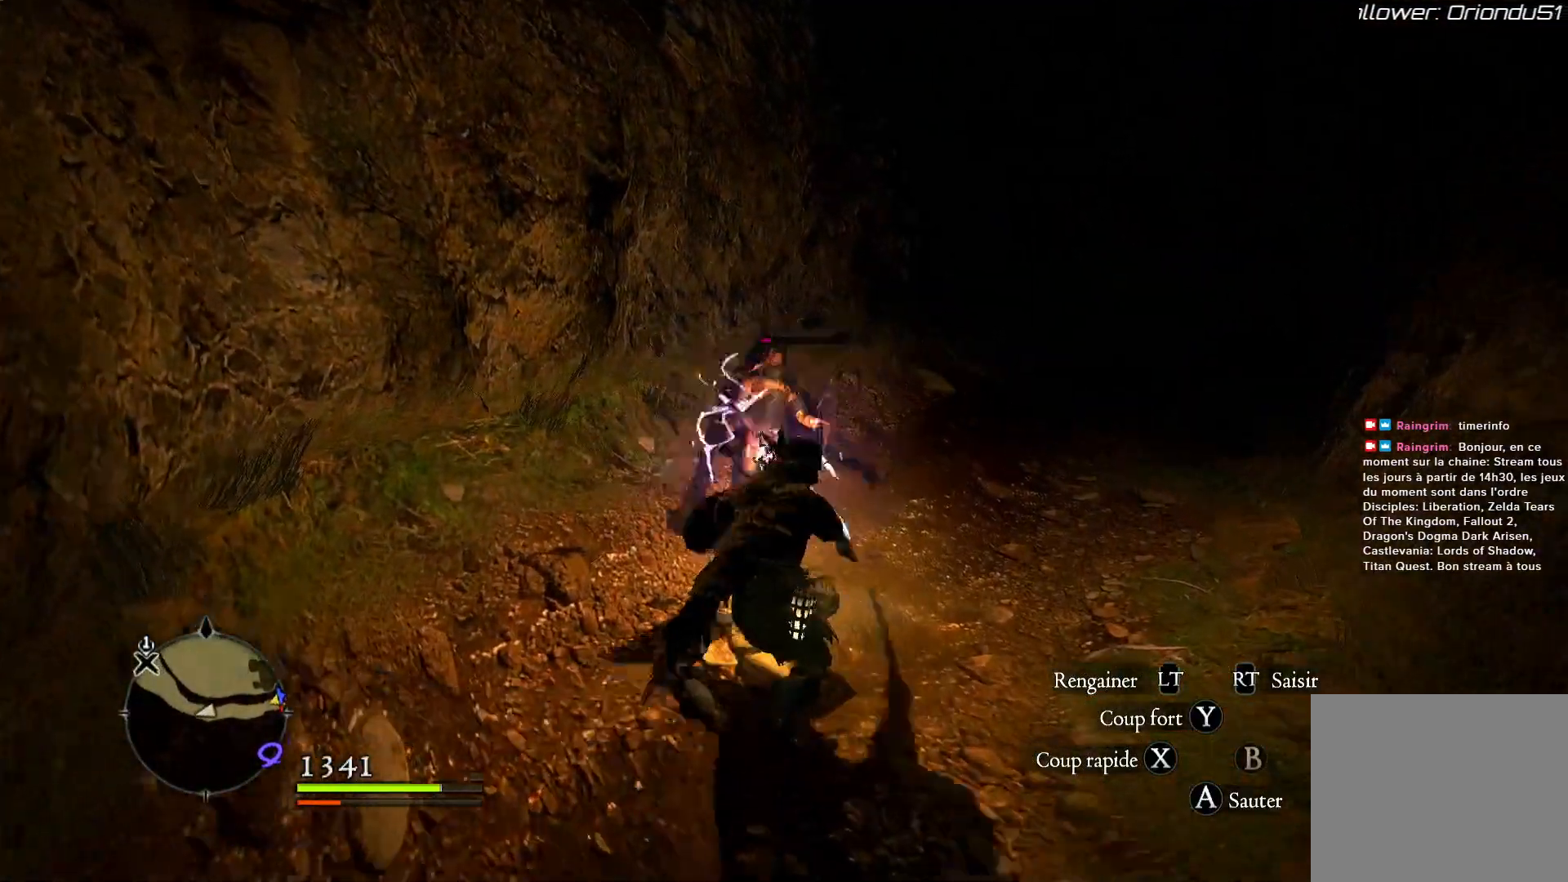
{"dt_ms": 500, "buttons": [], "left_stick": "center", "right_stick": "center", "button_events": [[33, "X", "down"], [150, "X", "up"], [217, "X", "down"], [317, "X", "up"]]}